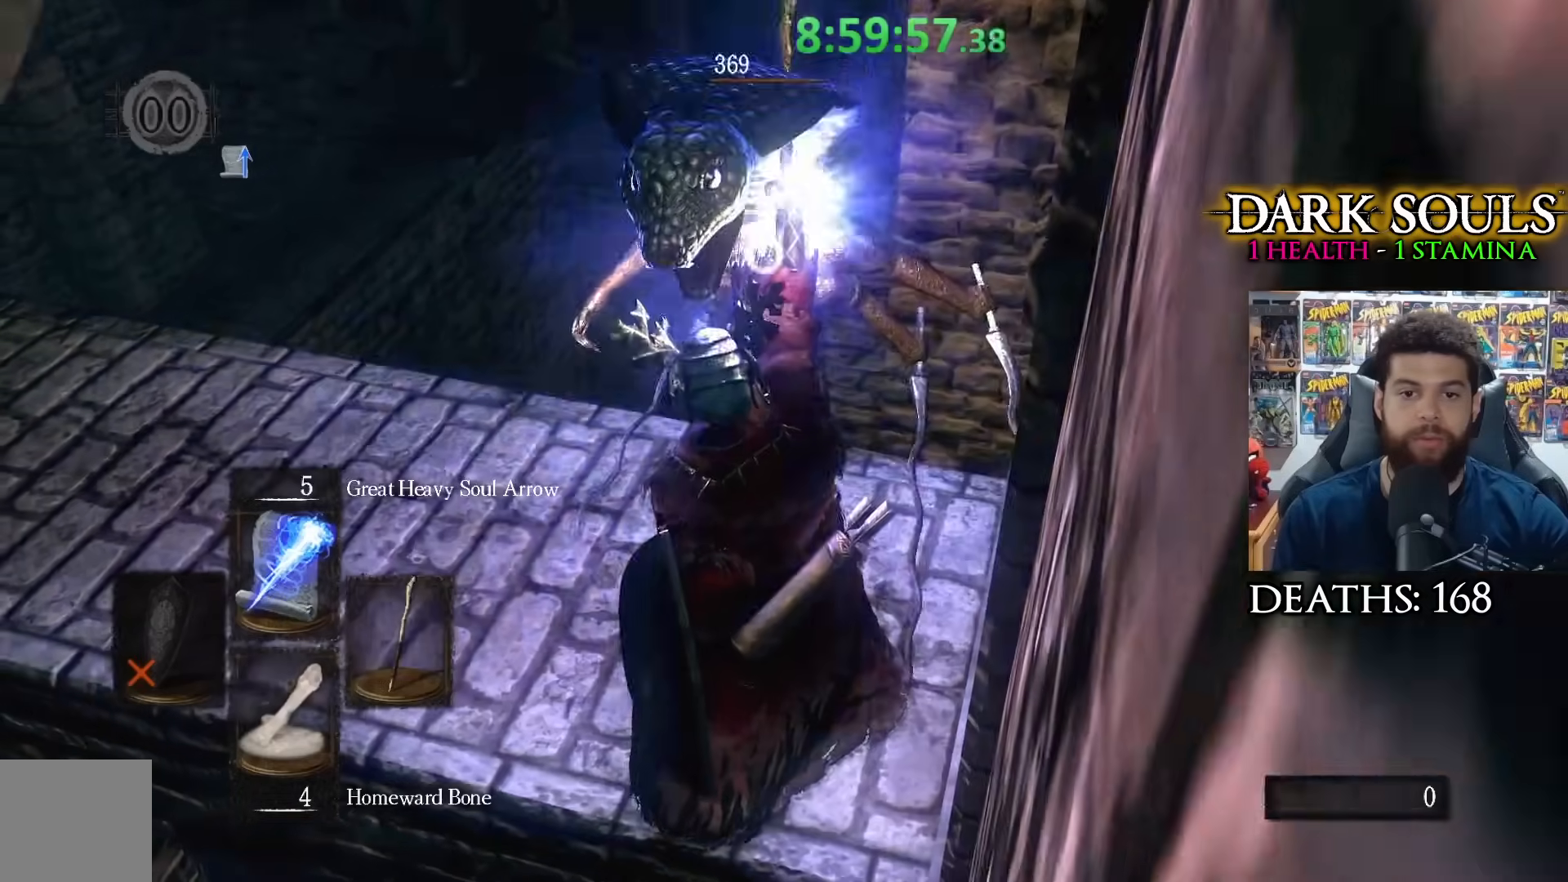
Gameplay with a controller (Xbox layout); each line is a JSON object with the inputs held at the frame after it. "events" lists button and stick changes between this image and that frame as [ms after this image, input, new state], when the widget could be followed in between.
{"buttons": ["R3"], "left_stick": "up", "right_stick": "center", "events": [[500, "R3", "down"]]}
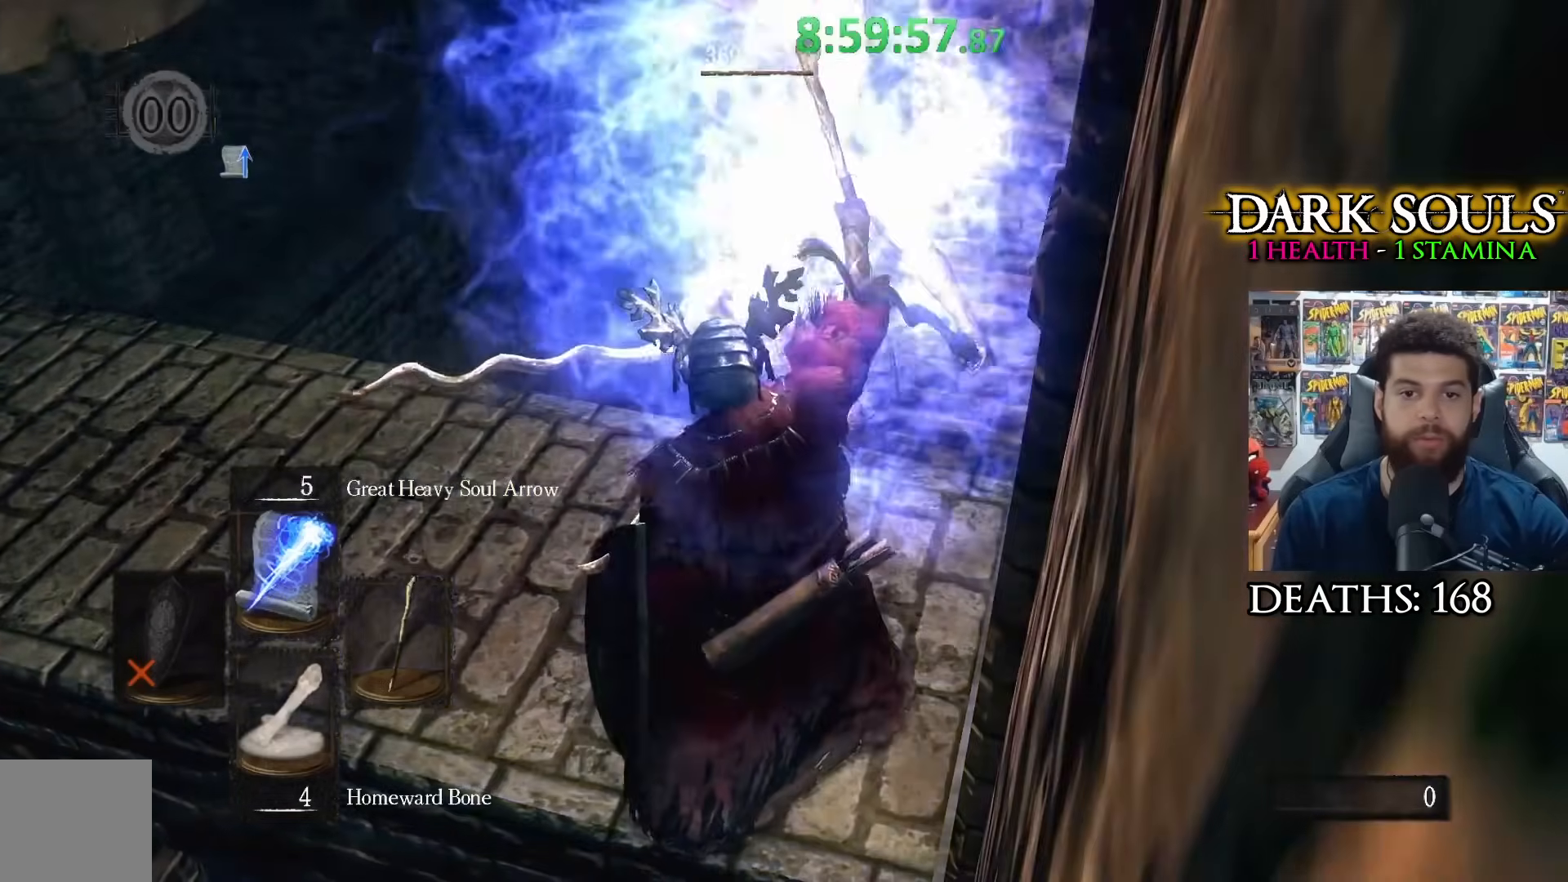
{"buttons": [], "left_stick": "up", "right_stick": "center", "events": [[33, "left_stick", "up-right"], [133, "right_stick", "right"], [150, "R3", "up"], [350, "right_stick", "center"], [383, "left_stick", "up"]]}
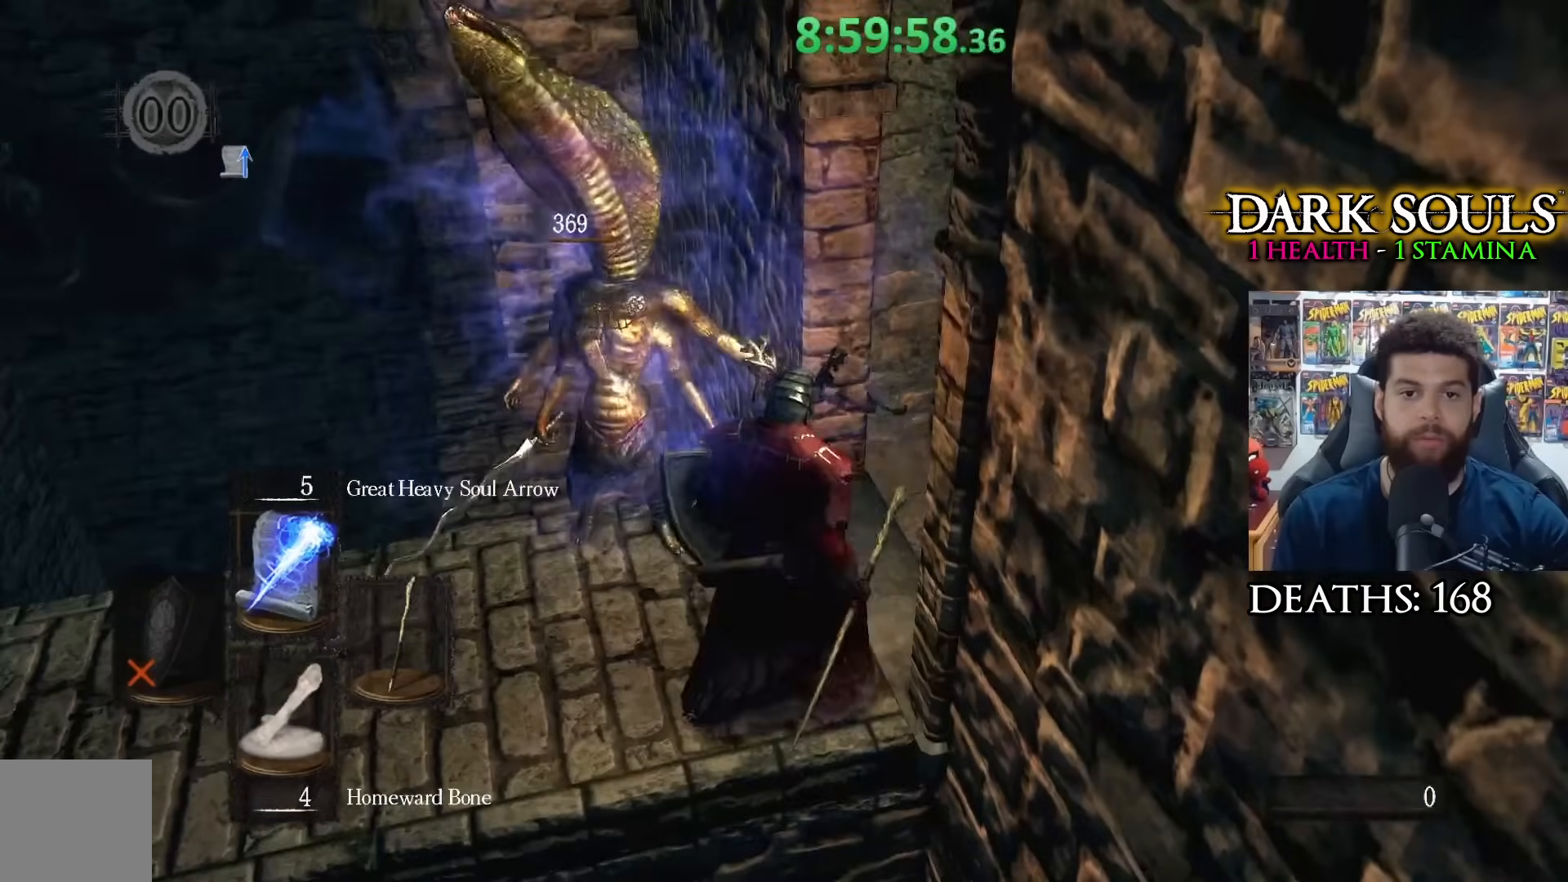
{"buttons": [], "left_stick": "up", "right_stick": "center", "events": []}
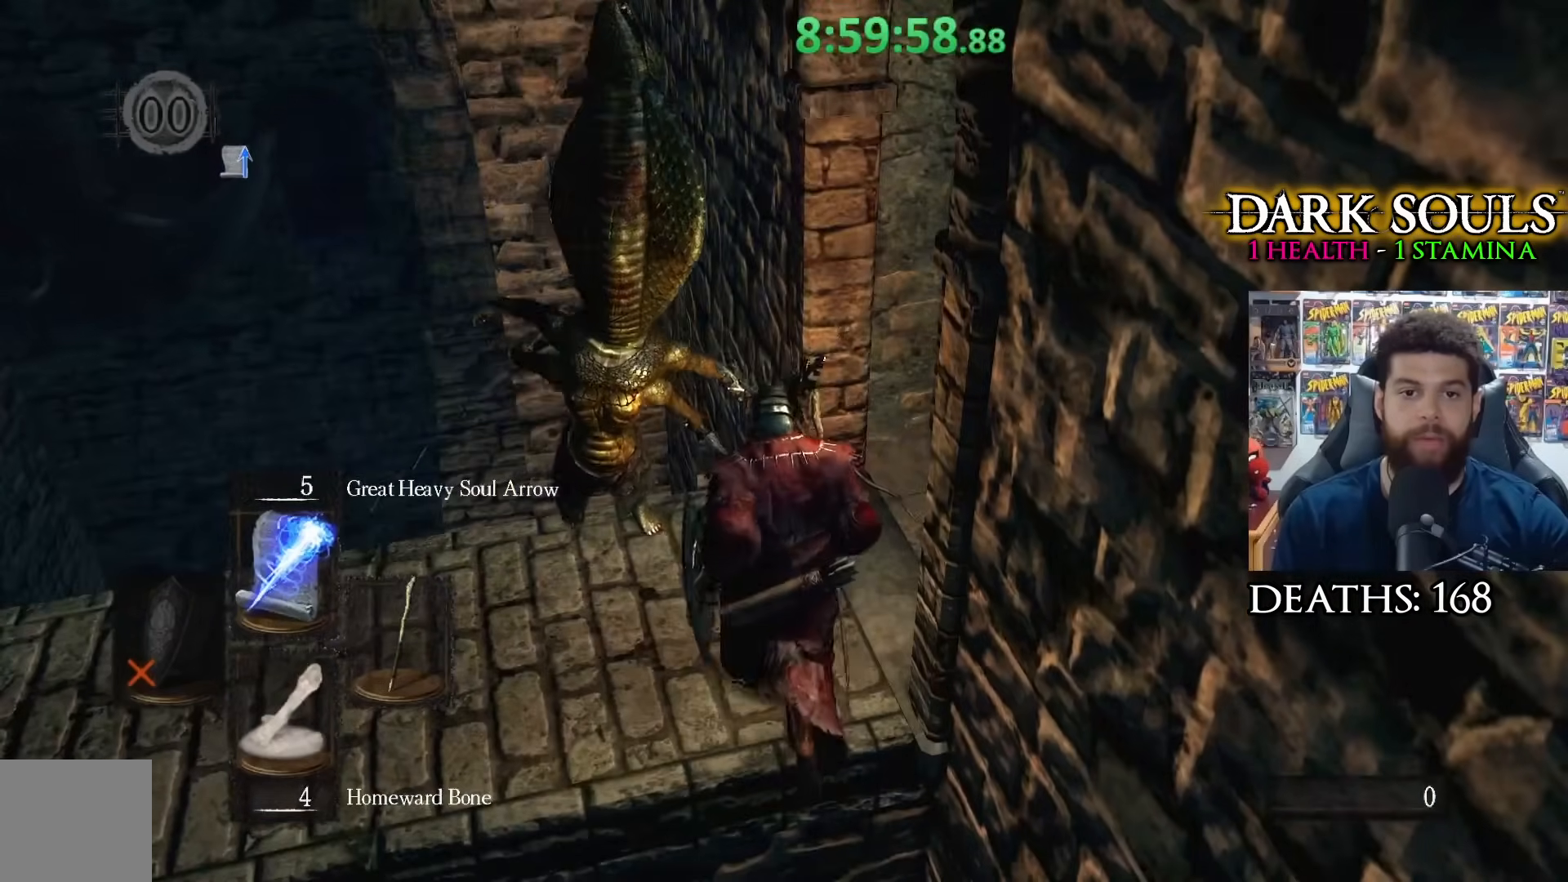
{"buttons": [], "left_stick": "up", "right_stick": "right", "events": [[100, "right_stick", "right"]]}
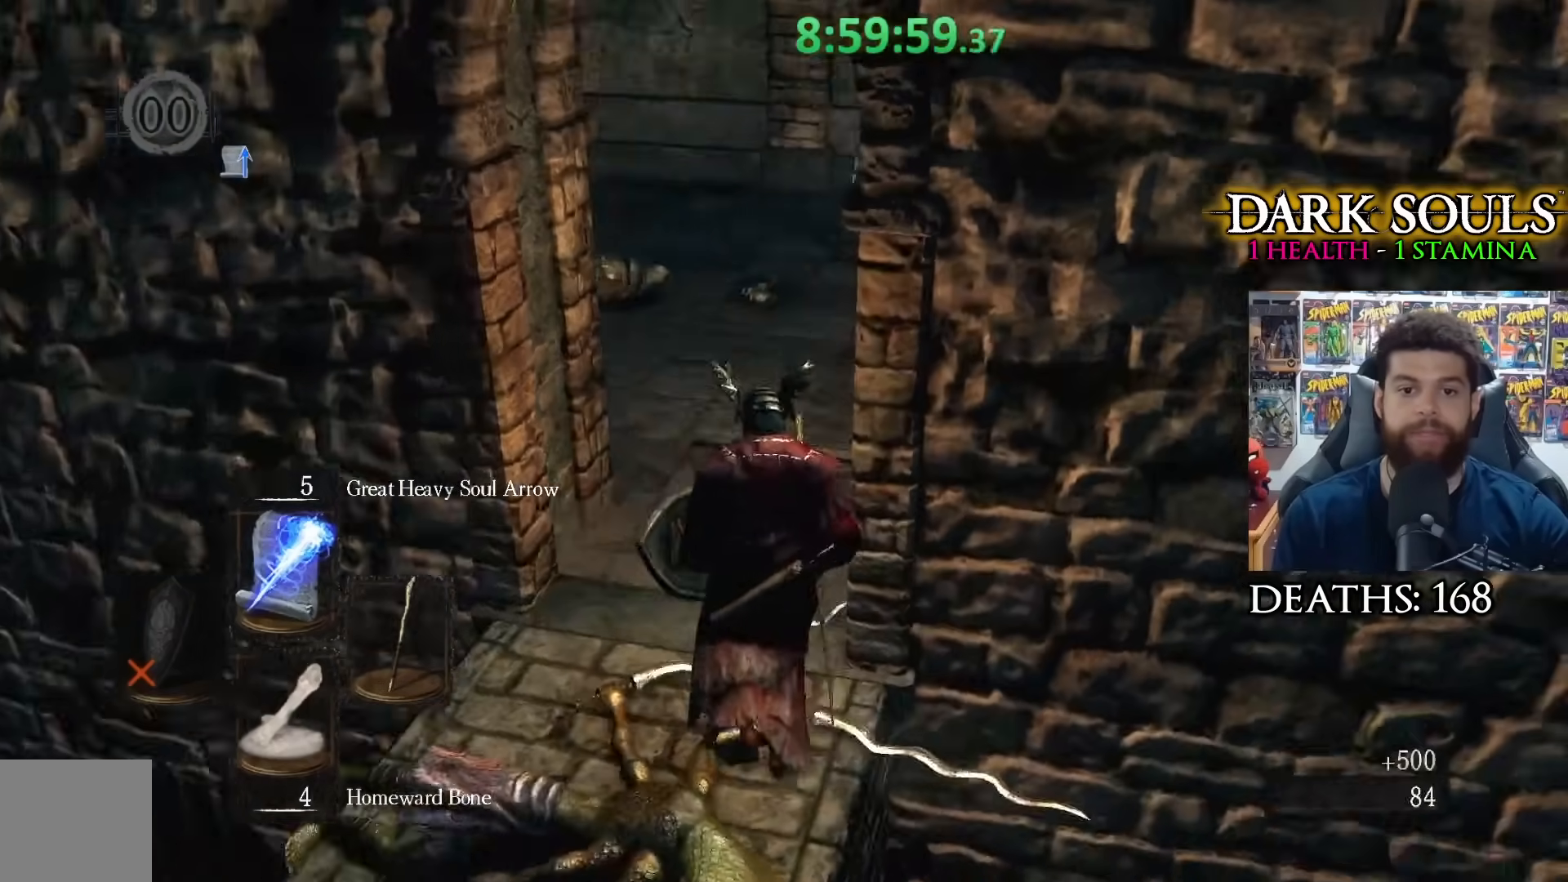
{"buttons": [], "left_stick": "up-right", "right_stick": "center", "events": [[83, "left_stick", "up-left"], [83, "right_stick", "center"], [350, "right_stick", "right"], [367, "left_stick", "up-right"], [467, "right_stick", "center"]]}
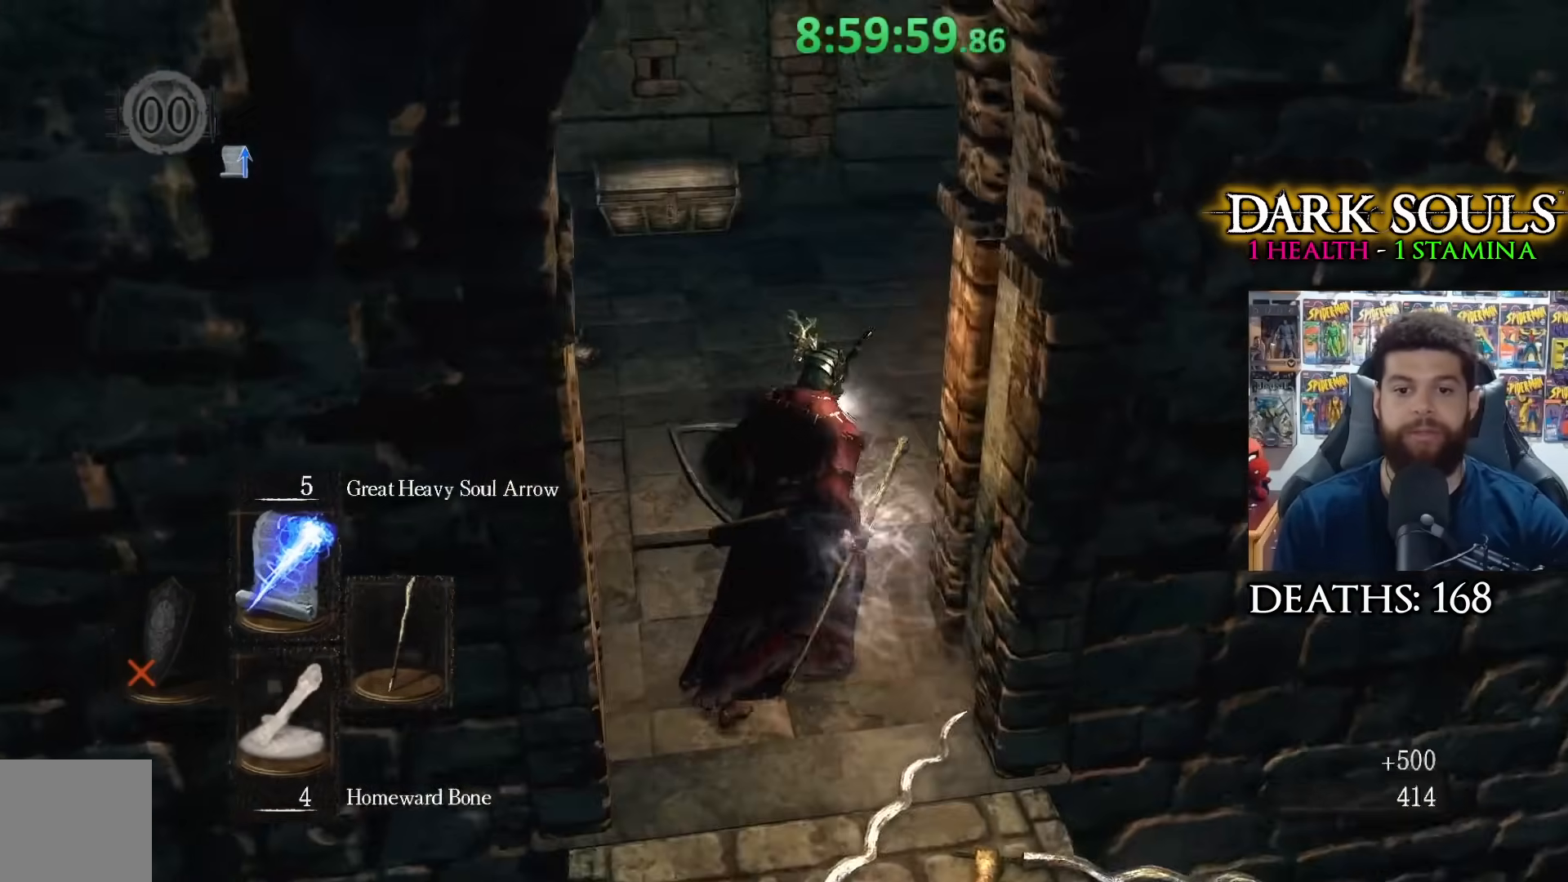
{"buttons": [], "left_stick": "up-right", "right_stick": "center", "events": [[83, "left_stick", "up"], [433, "left_stick", "up-right"]]}
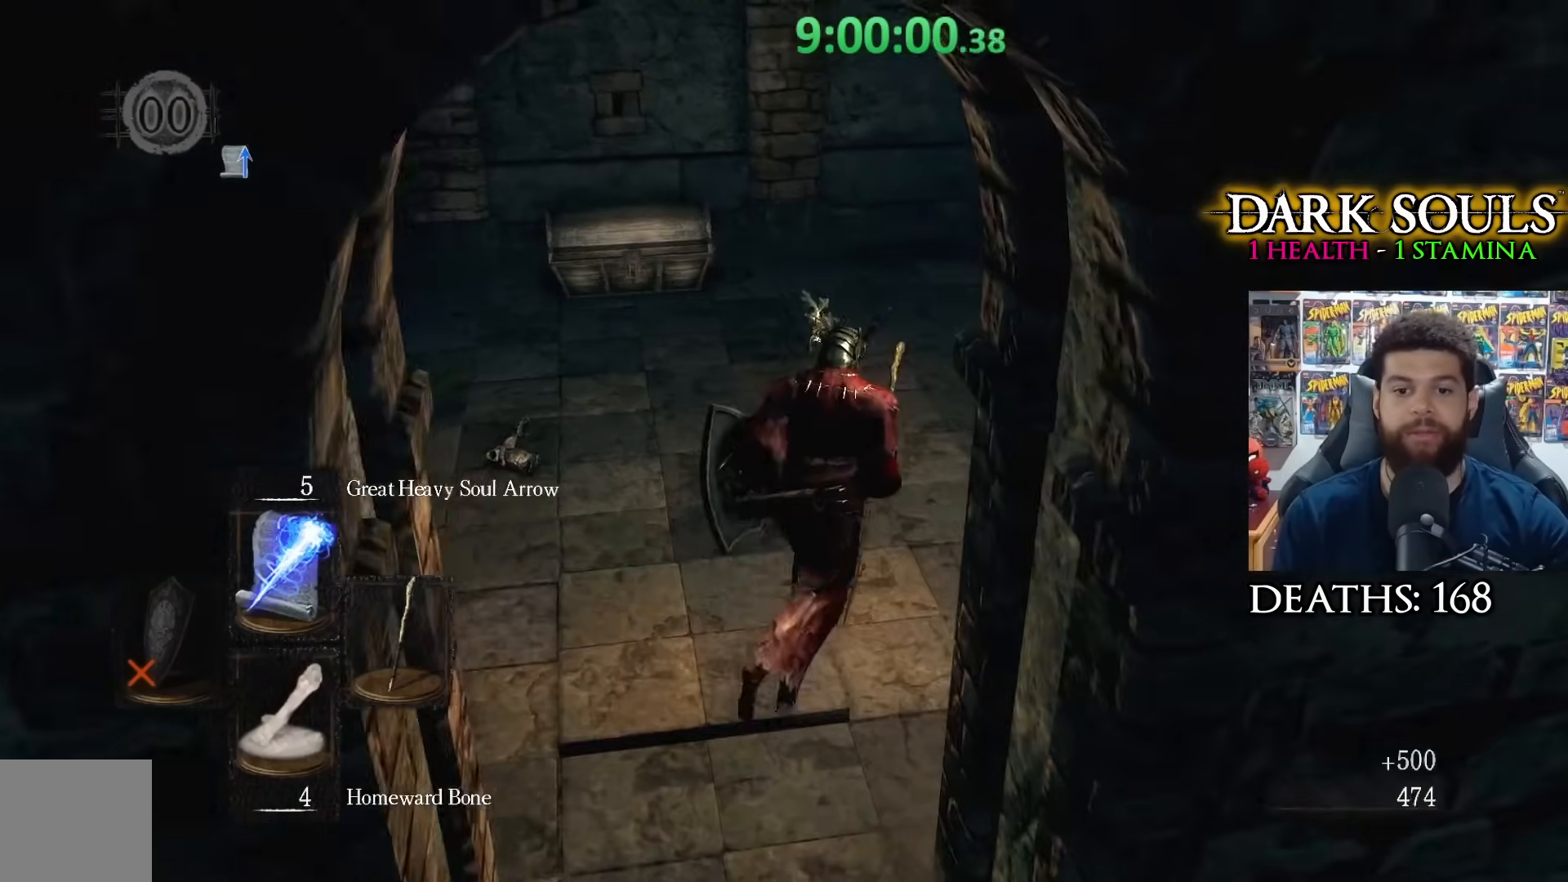
{"buttons": [], "left_stick": "right", "right_stick": "left", "events": [[117, "right_stick", "left"], [283, "left_stick", "right"]]}
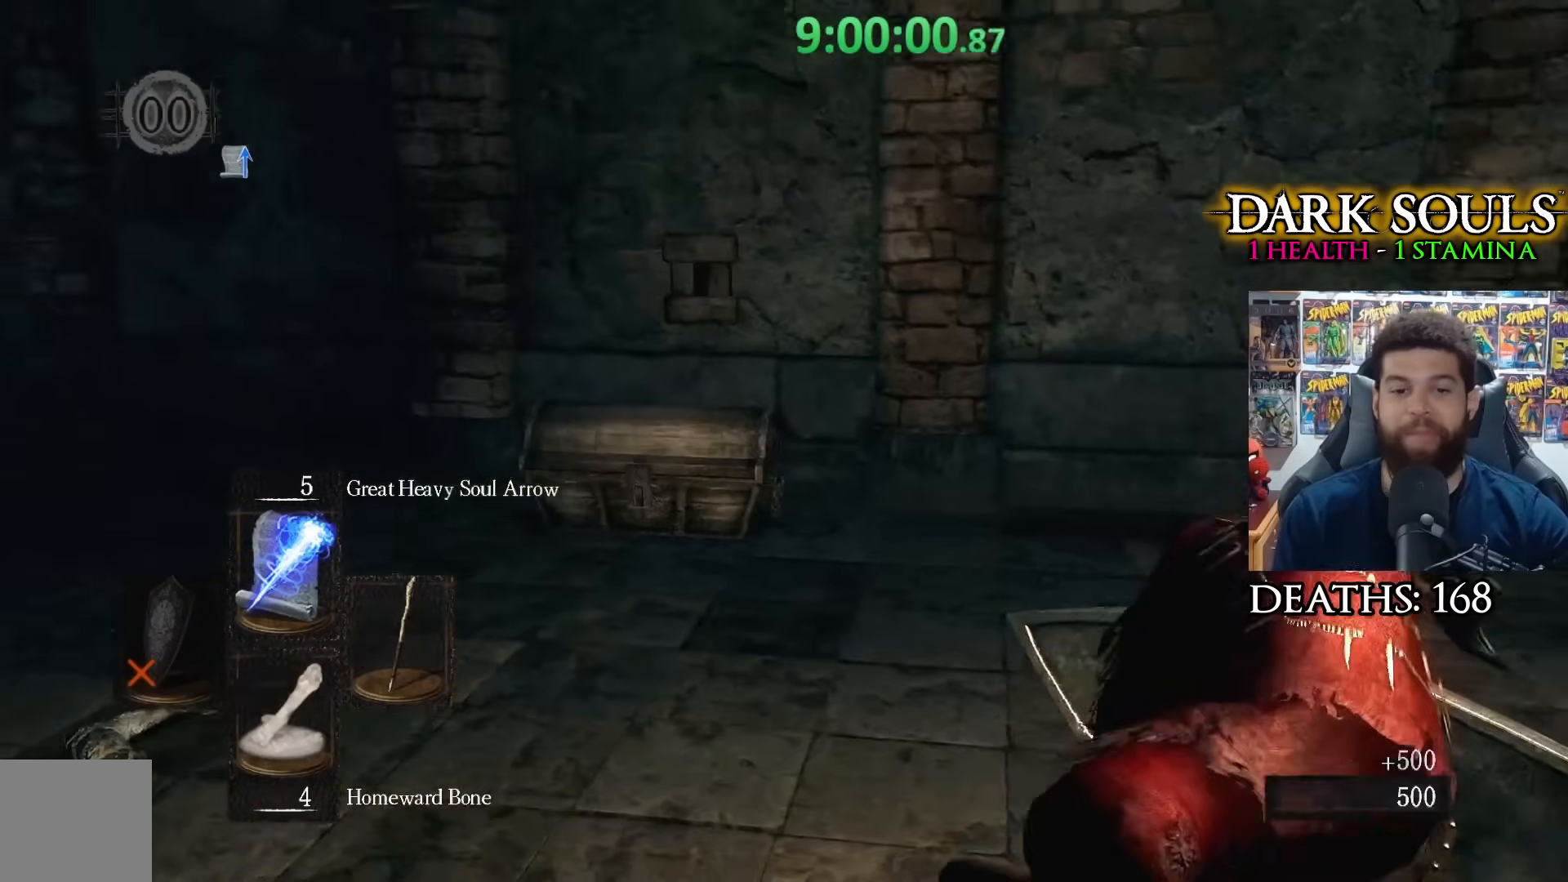
{"buttons": [], "left_stick": "right", "right_stick": "down-left", "events": [[83, "left_stick", "center"], [333, "right_stick", "center"], [417, "left_stick", "right"], [450, "right_stick", "down-left"]]}
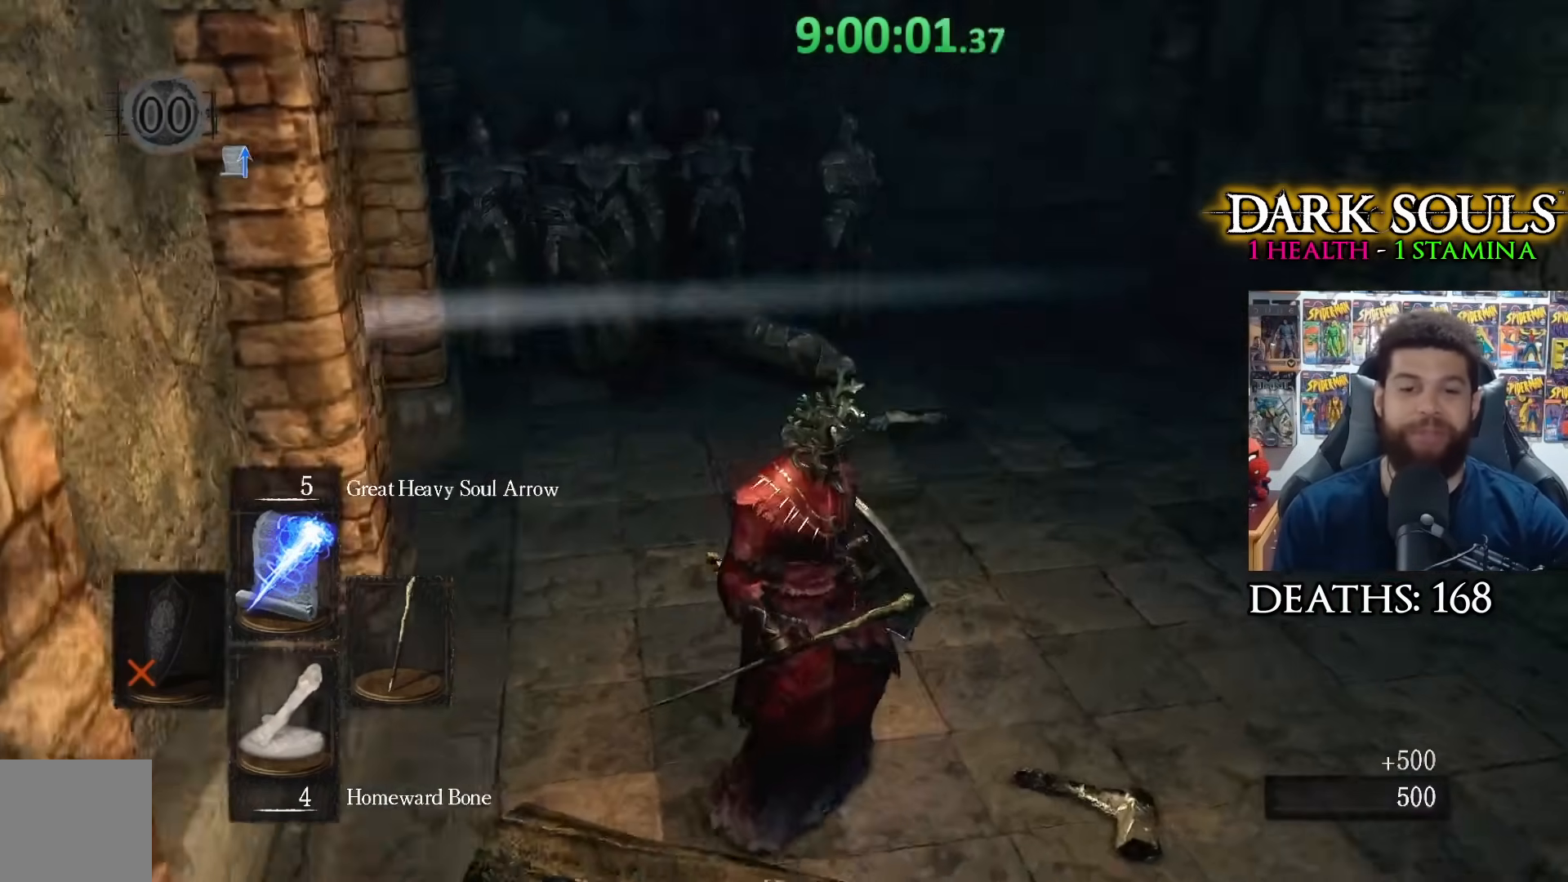
{"buttons": [], "left_stick": "right", "right_stick": "center", "events": [[133, "right_stick", "center"], [250, "right_stick", "left"], [417, "right_stick", "center"]]}
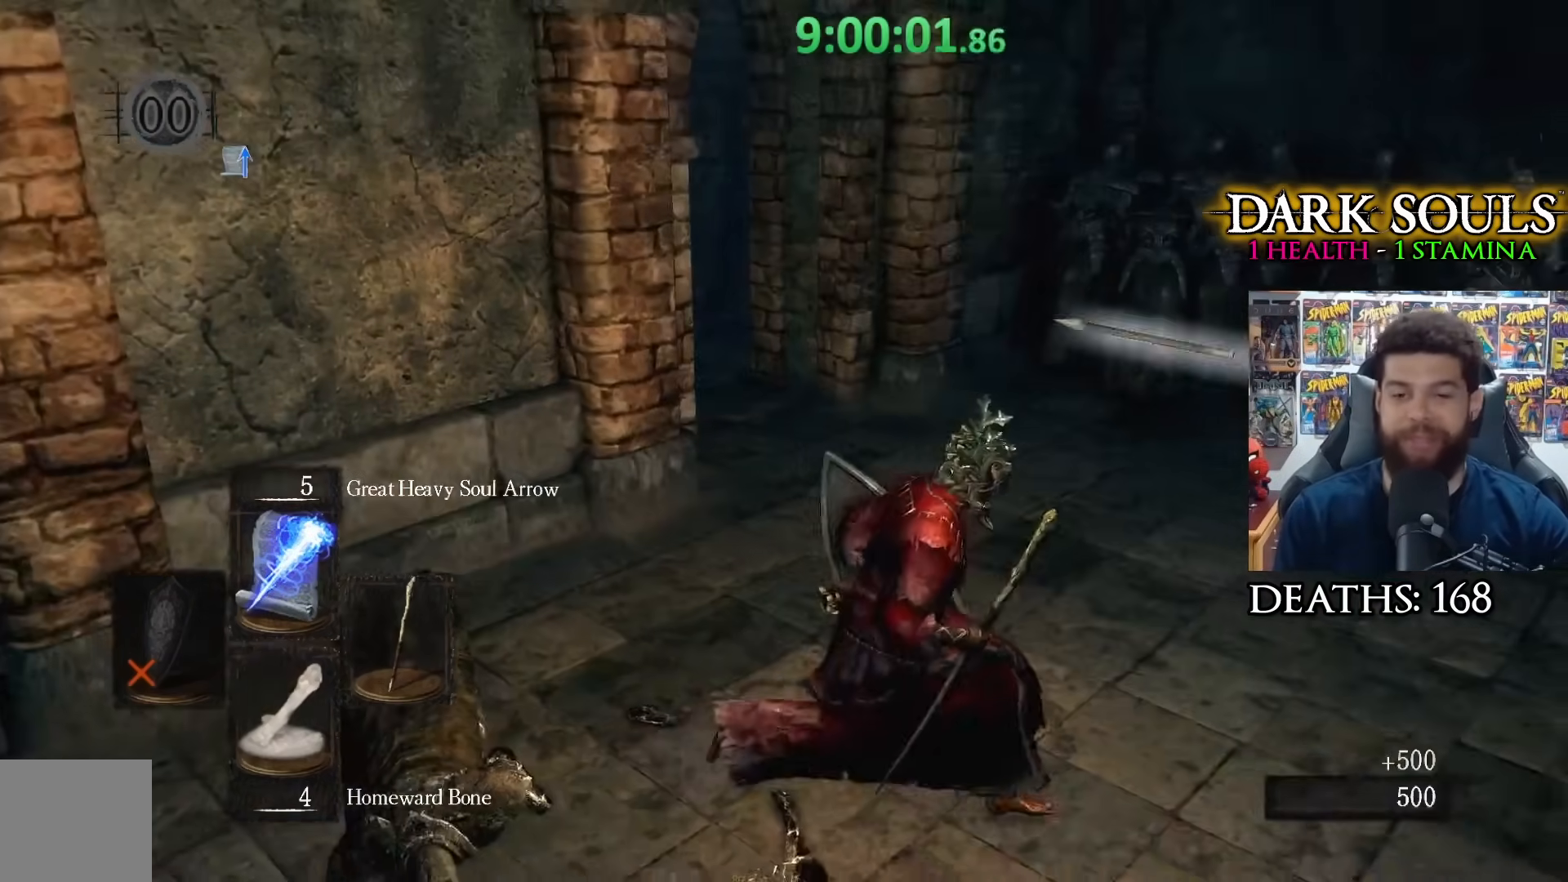
{"buttons": [], "left_stick": "down-left", "right_stick": "right", "events": [[117, "right_stick", "left"], [167, "right_stick", "center"], [267, "left_stick", "center"], [433, "right_stick", "right"], [500, "left_stick", "down-left"]]}
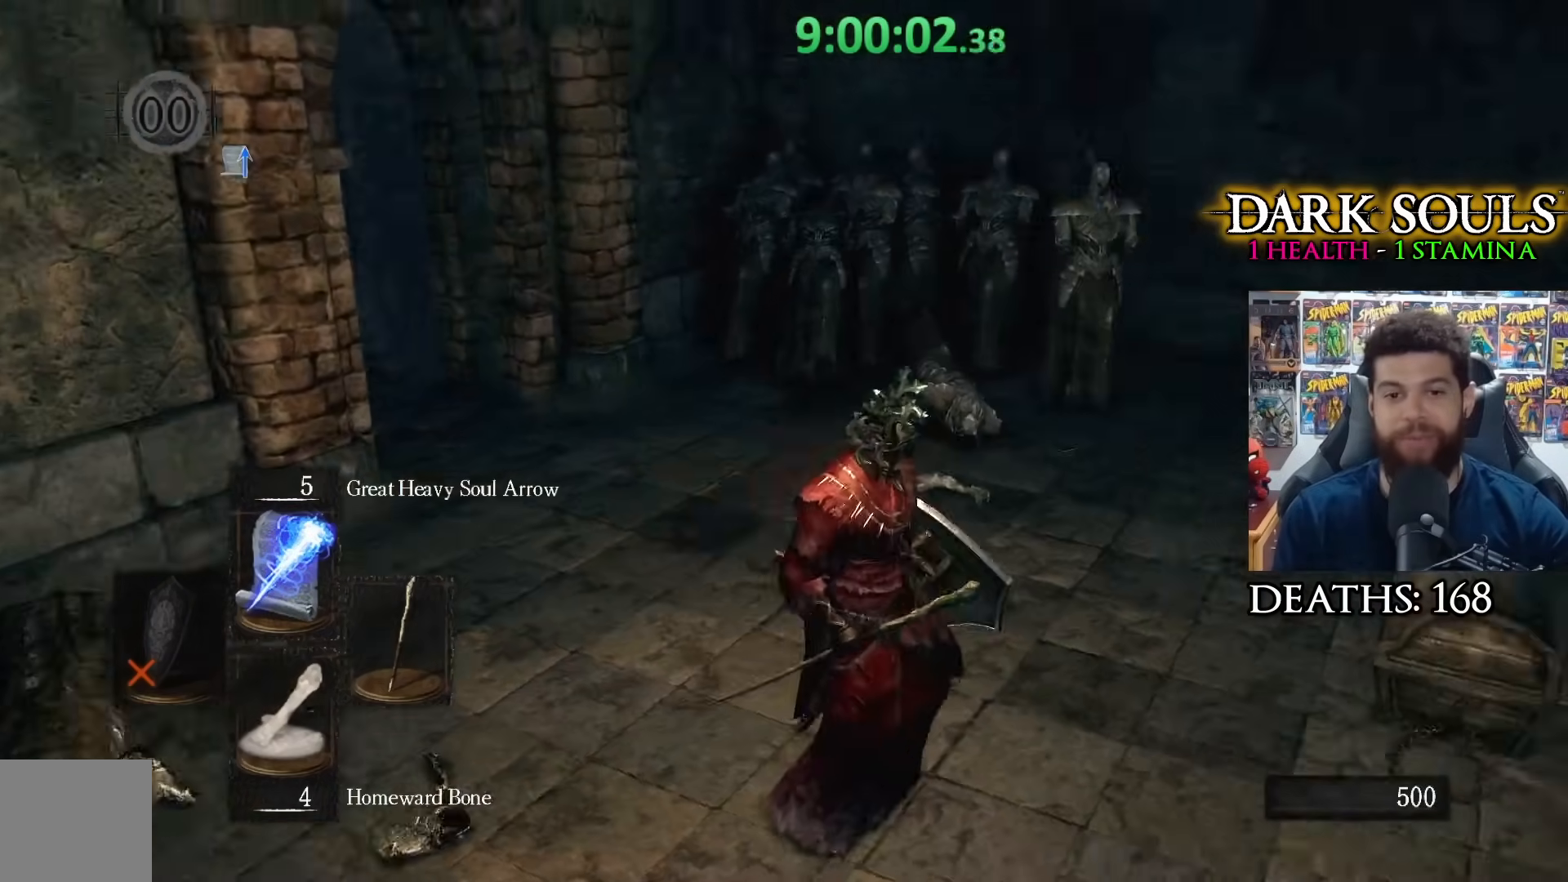
{"buttons": [], "left_stick": "center", "right_stick": "left", "events": [[50, "left_stick", "down"], [83, "right_stick", "center"], [217, "left_stick", "right"], [367, "left_stick", "up"], [400, "right_stick", "left"], [450, "left_stick", "center"]]}
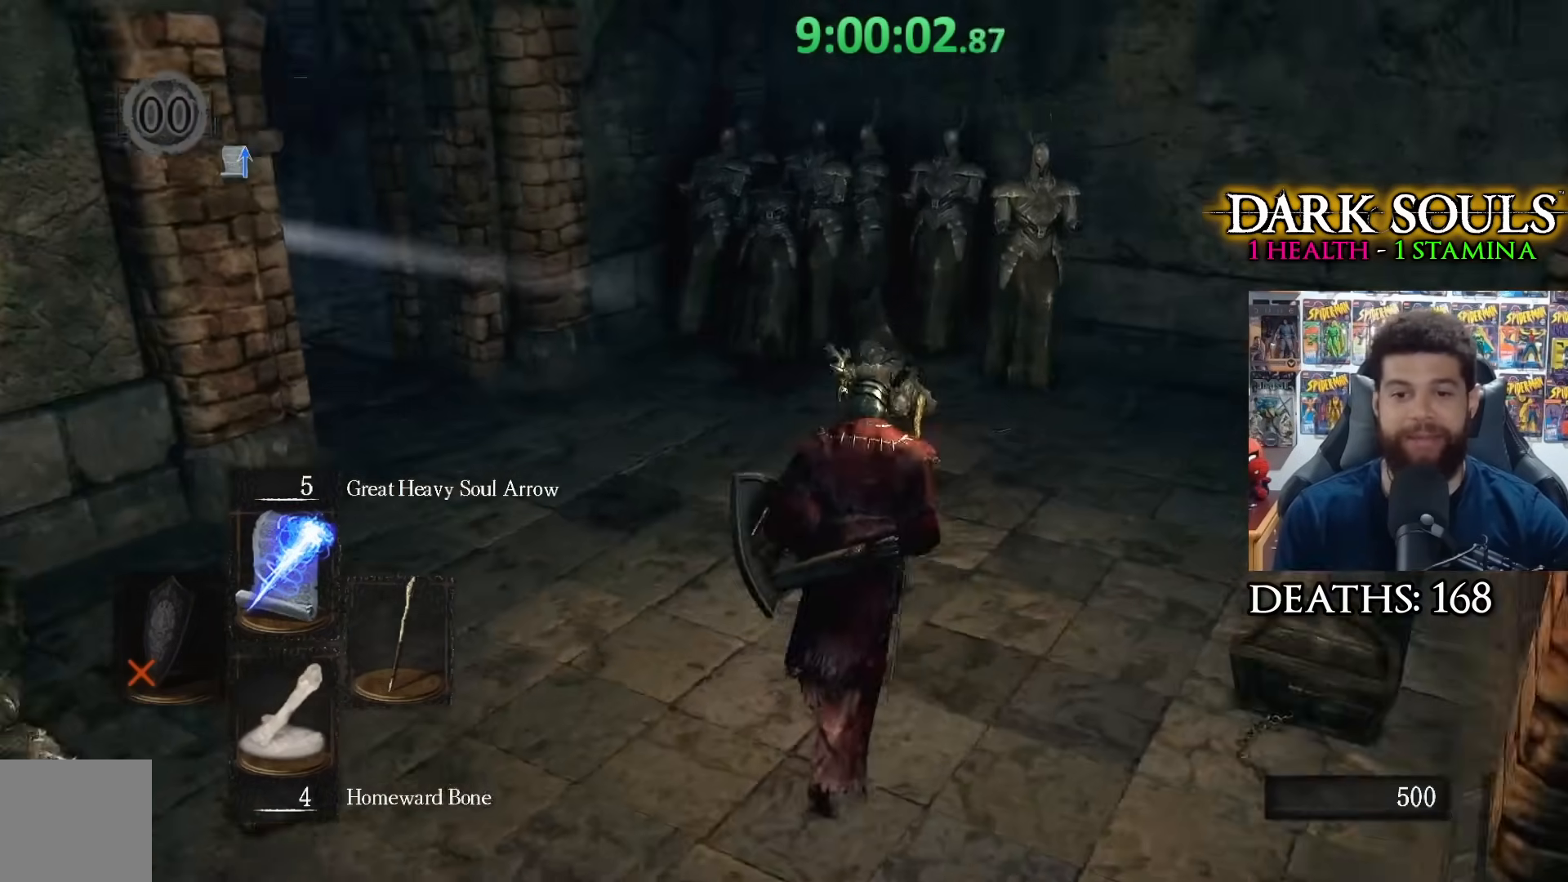
{"buttons": [], "left_stick": "up", "right_stick": "center", "events": [[33, "right_stick", "center"], [117, "right_stick", "left"], [250, "left_stick", "down"], [250, "right_stick", "center"], [333, "left_stick", "up"]]}
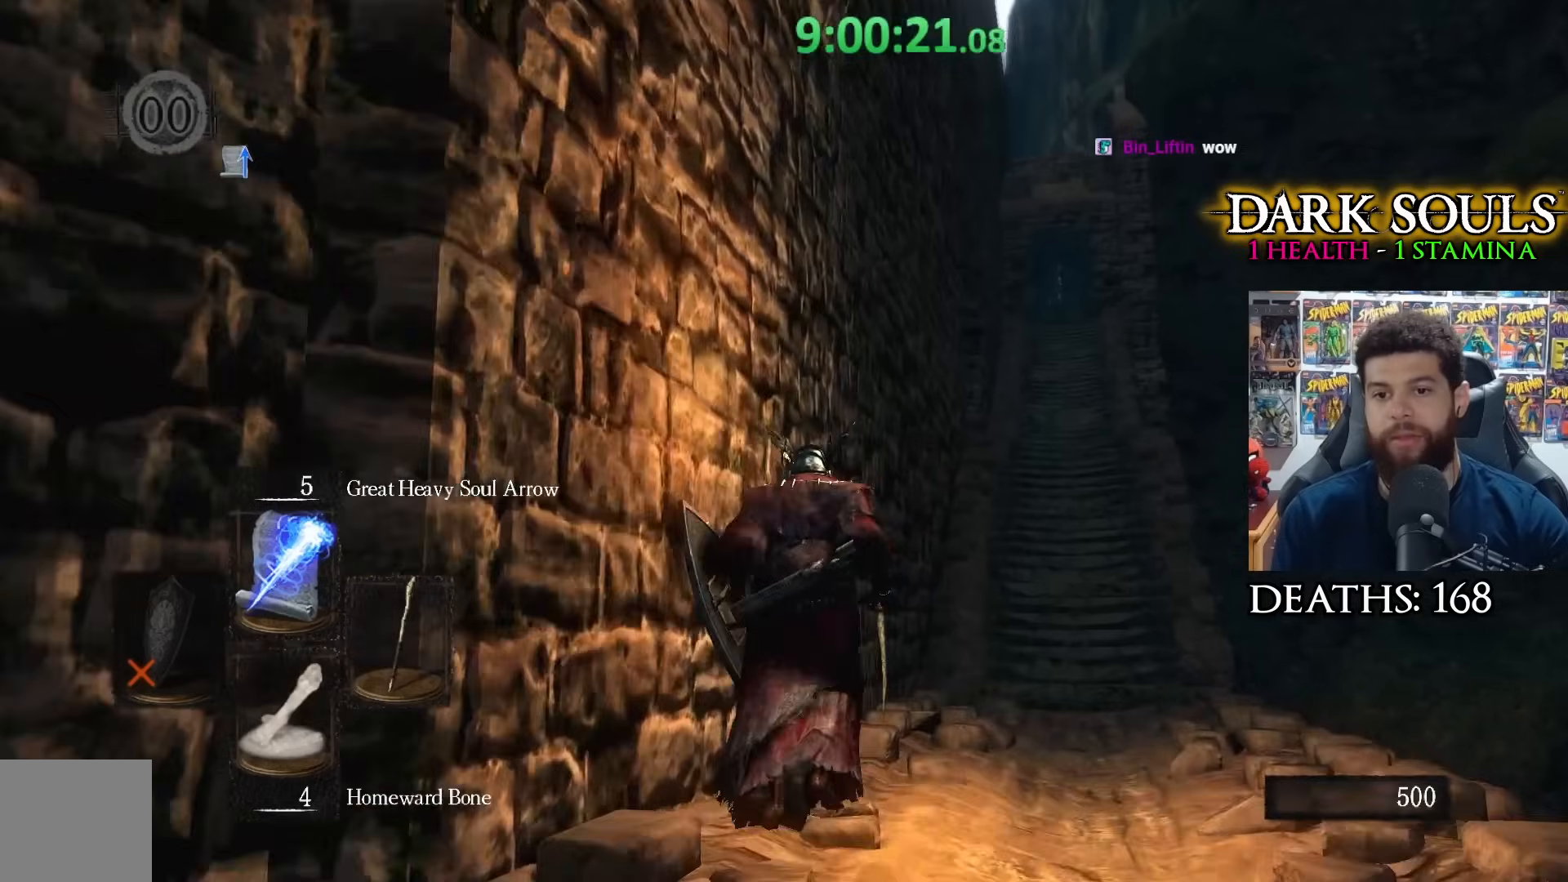
{"buttons": [], "left_stick": "up", "right_stick": "center", "events": []}
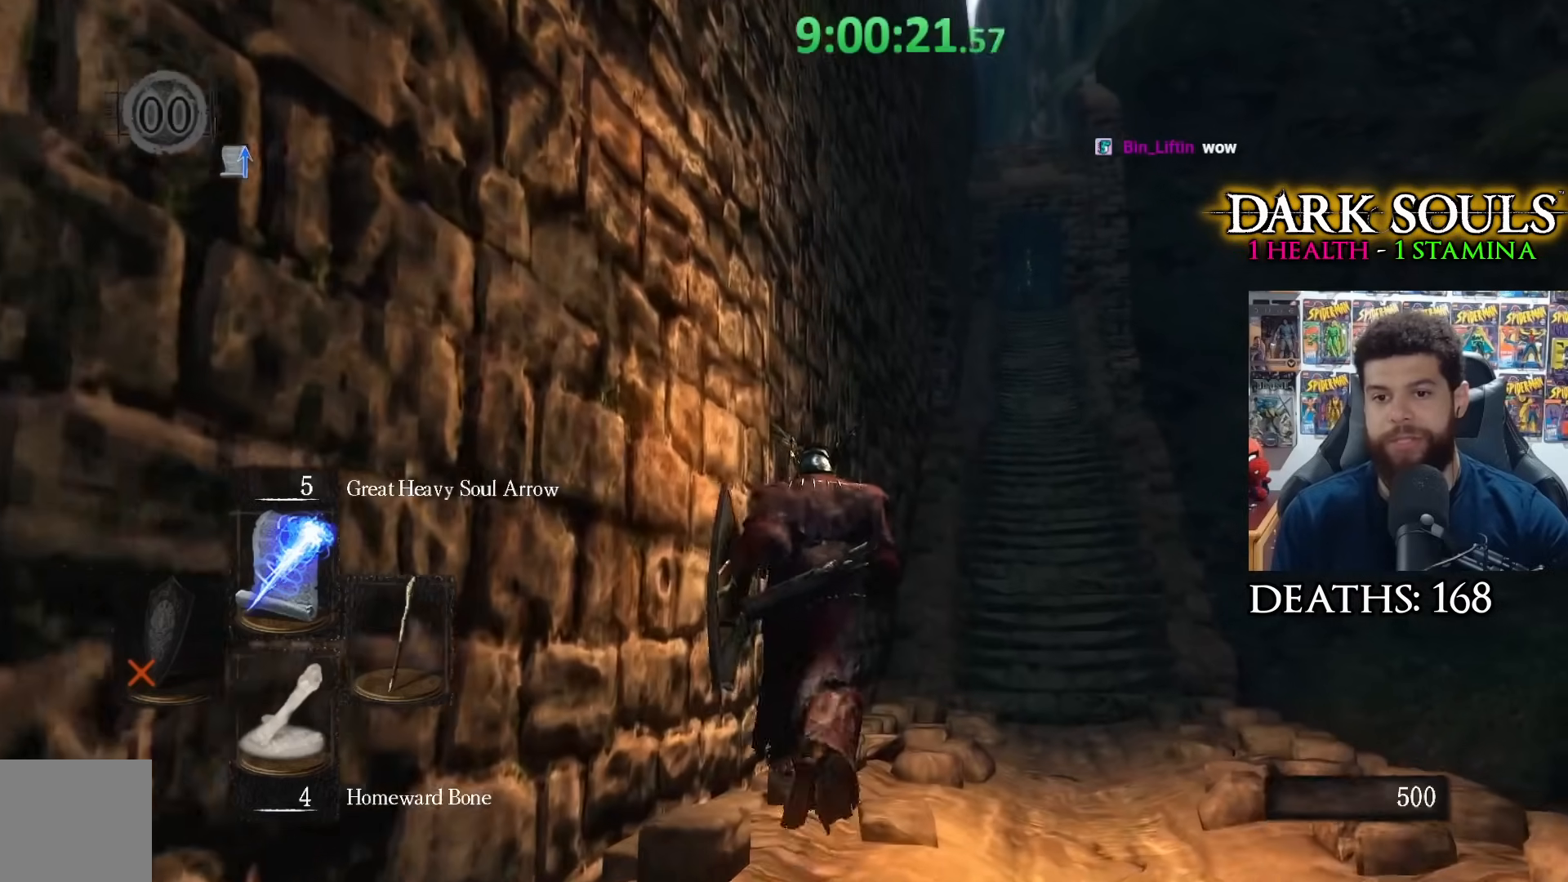
{"buttons": [], "left_stick": "up", "right_stick": "center", "events": []}
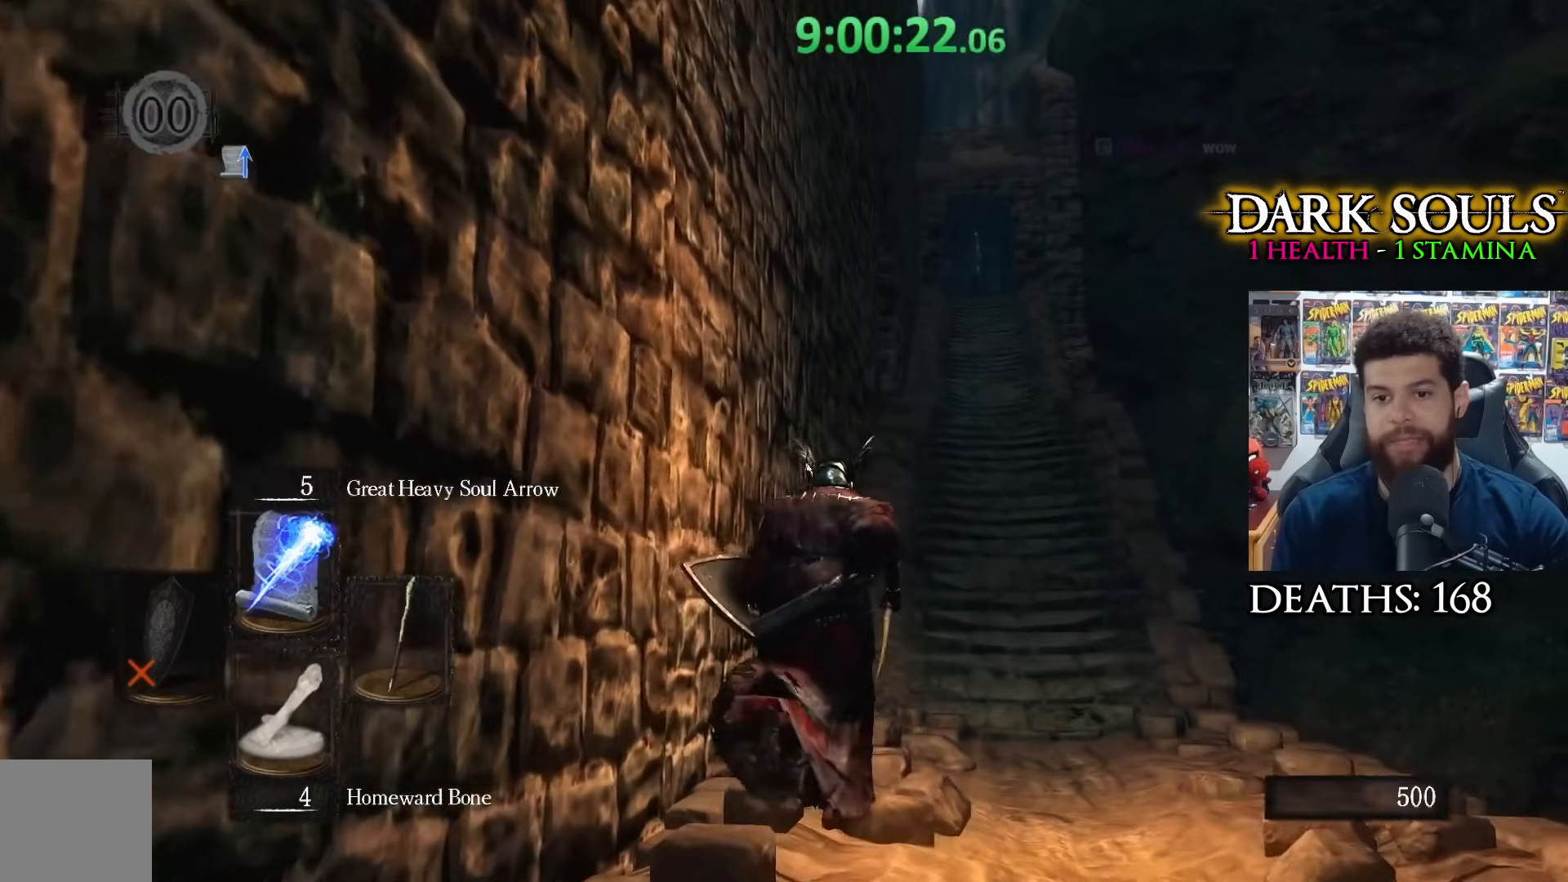
{"buttons": [], "left_stick": "up", "right_stick": "center", "events": []}
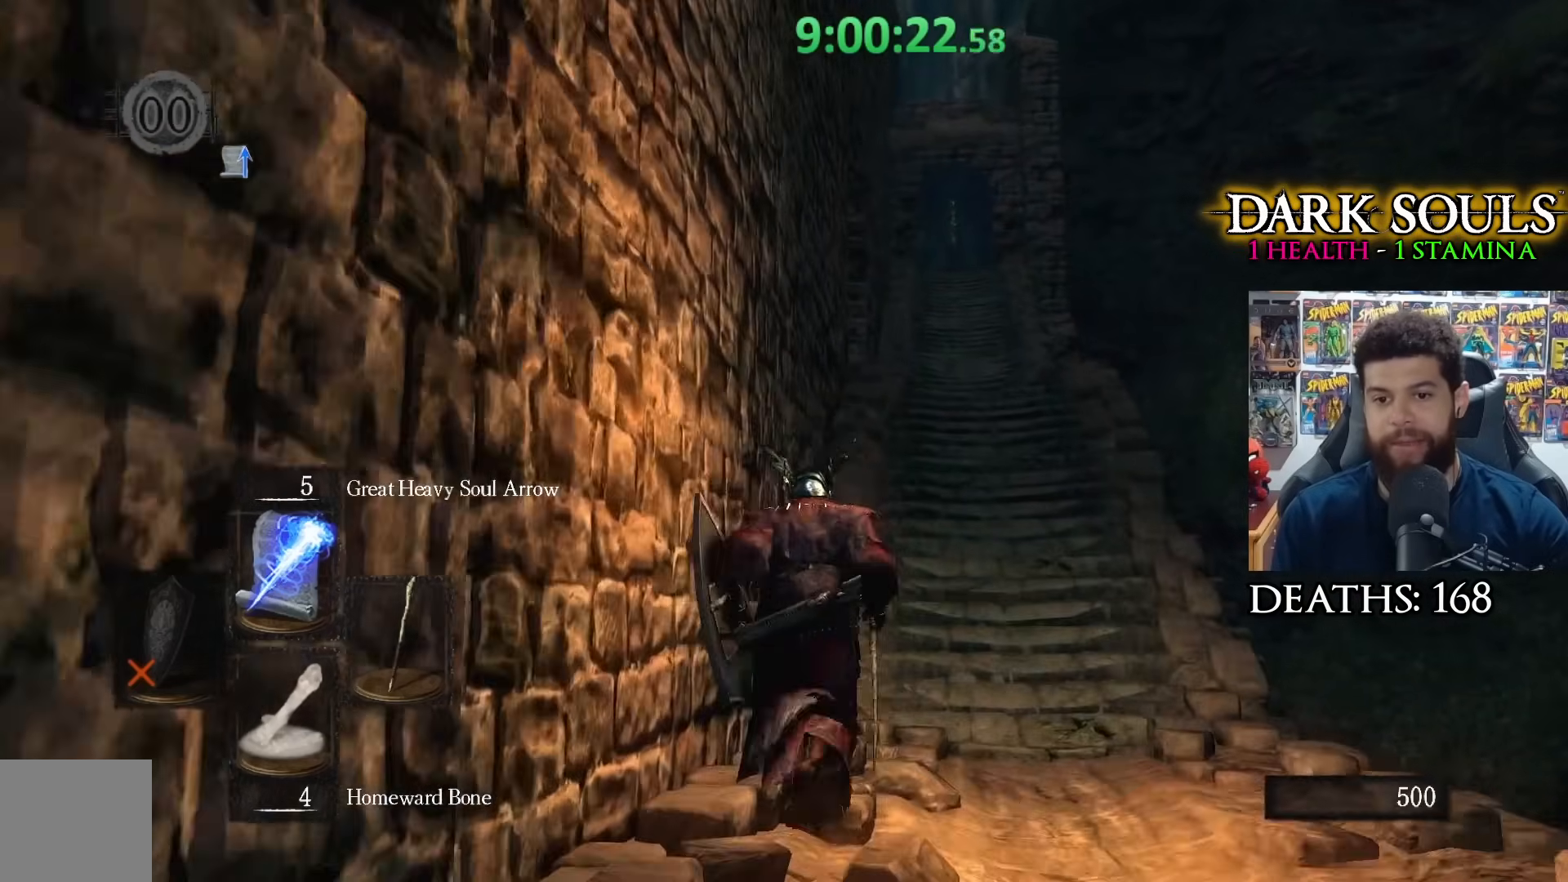
{"buttons": [], "left_stick": "up", "right_stick": "up-left", "events": [[367, "right_stick", "up-left"]]}
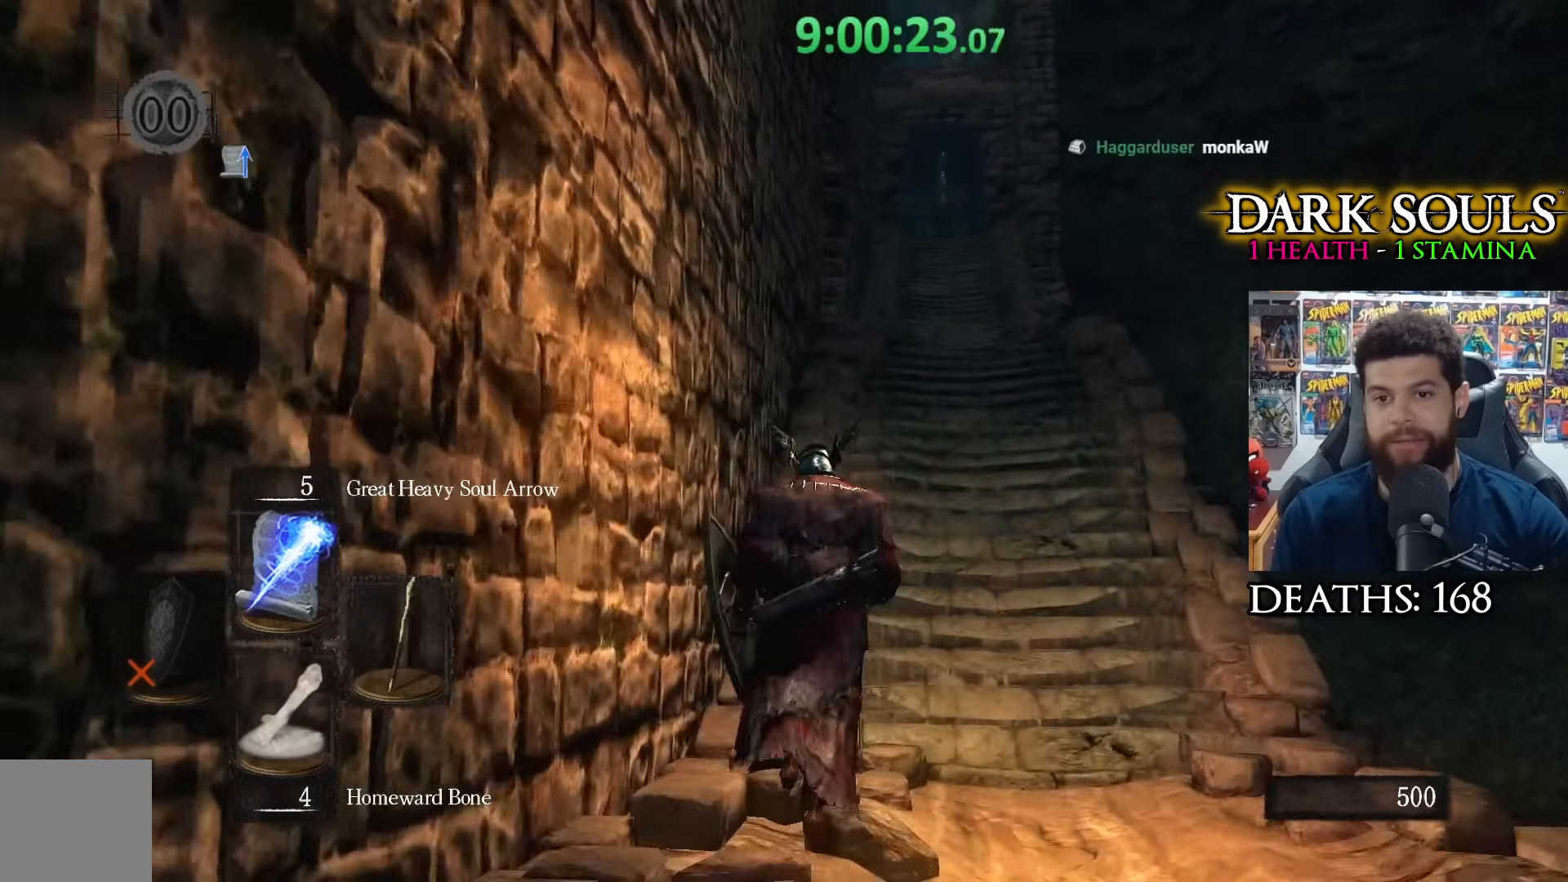
{"buttons": [], "left_stick": "up", "right_stick": "left", "events": [[283, "right_stick", "left"]]}
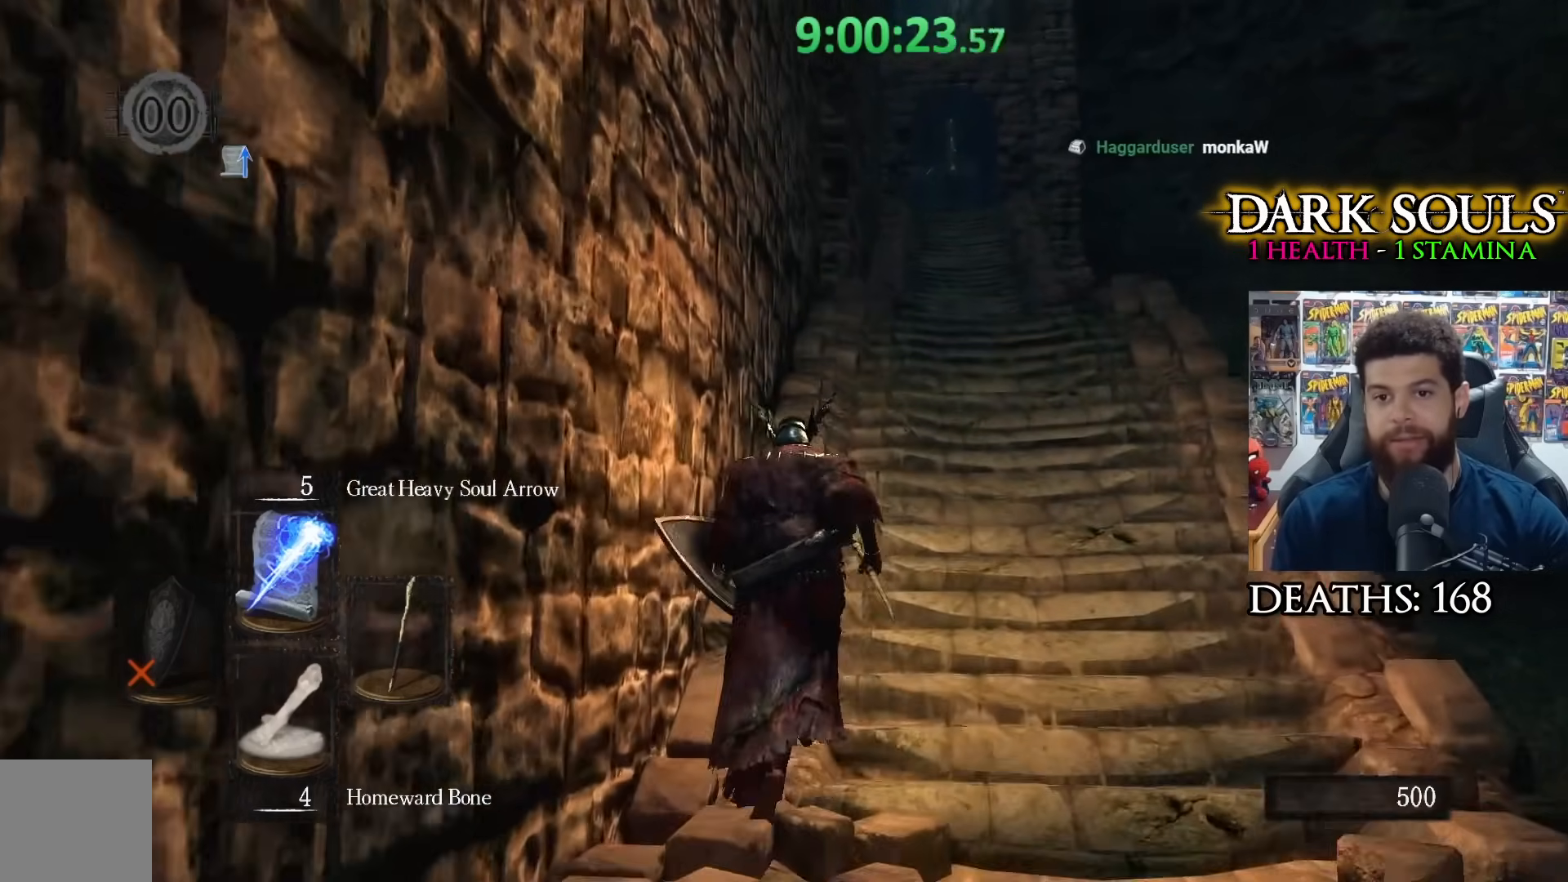
{"buttons": [], "left_stick": "up", "right_stick": "left", "events": []}
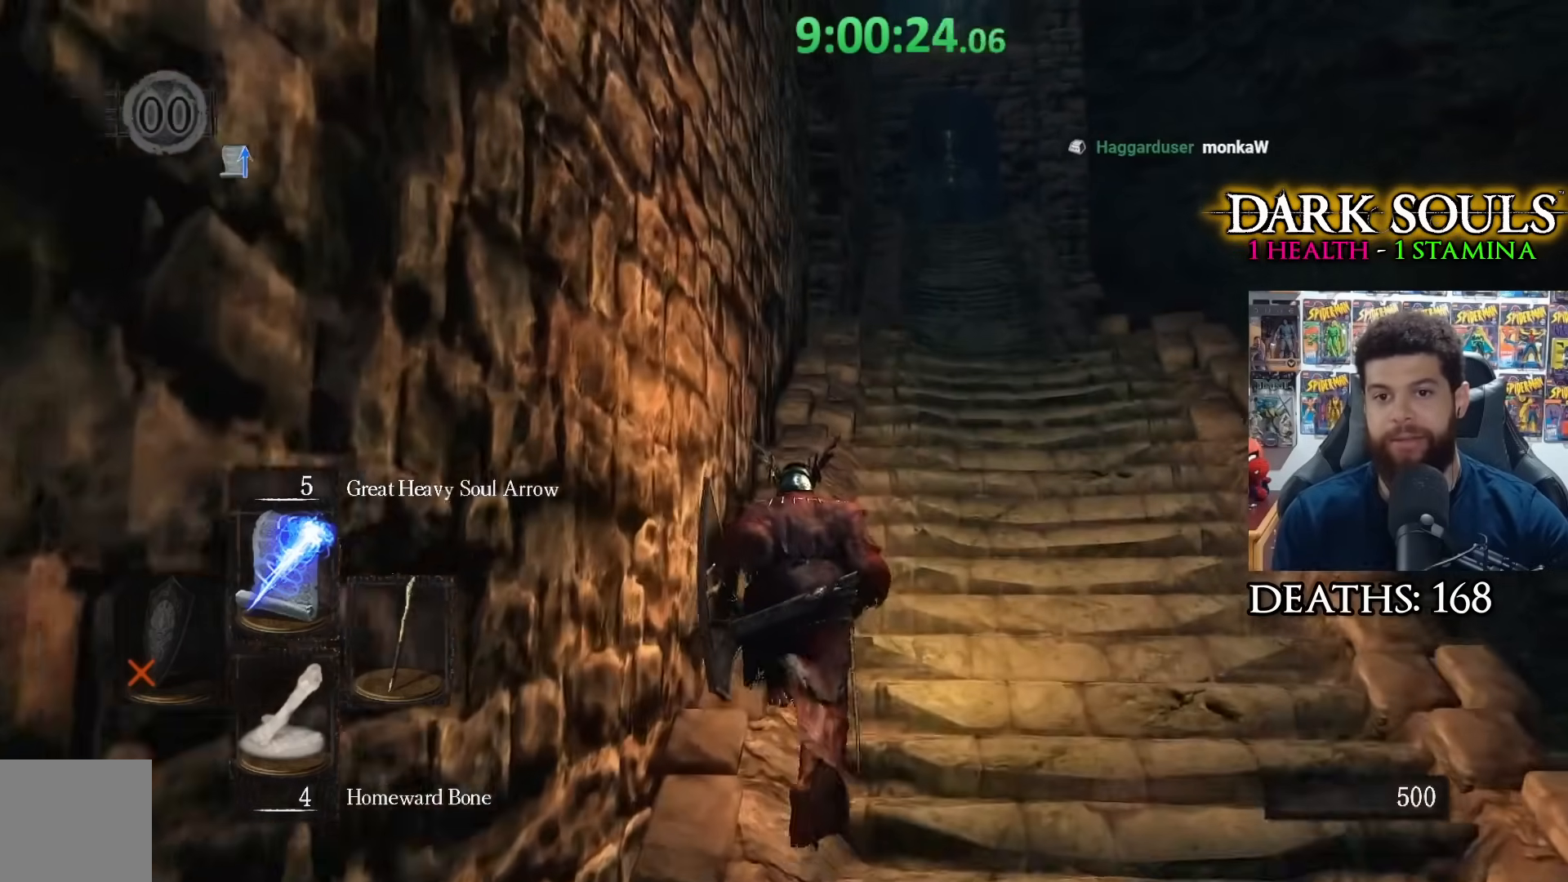
{"buttons": [], "left_stick": "up", "right_stick": "left", "events": []}
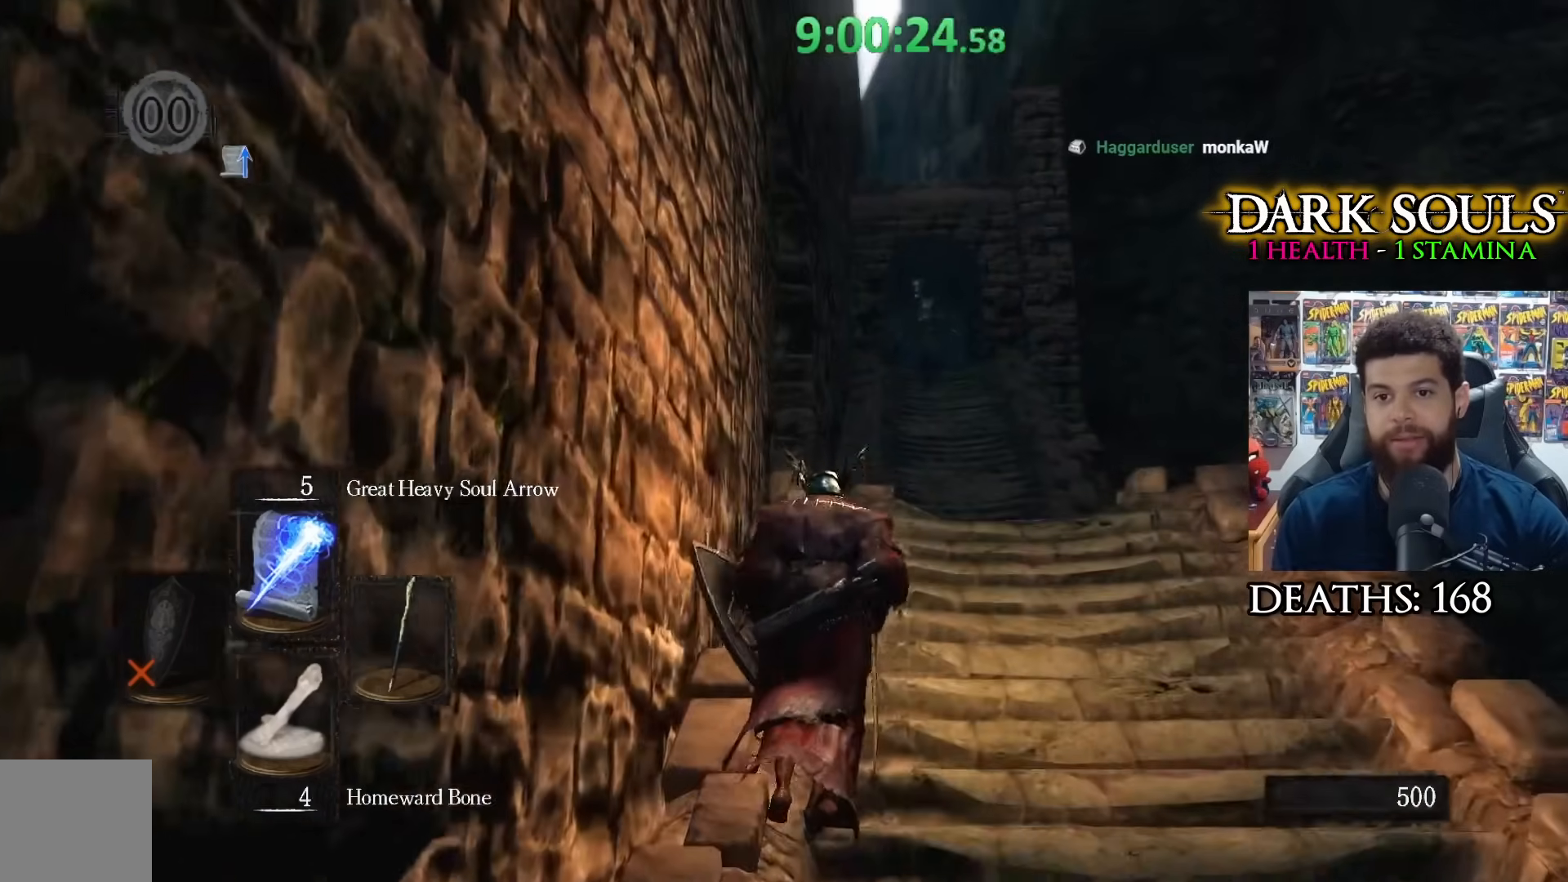
{"buttons": [], "left_stick": "up", "right_stick": "left", "events": []}
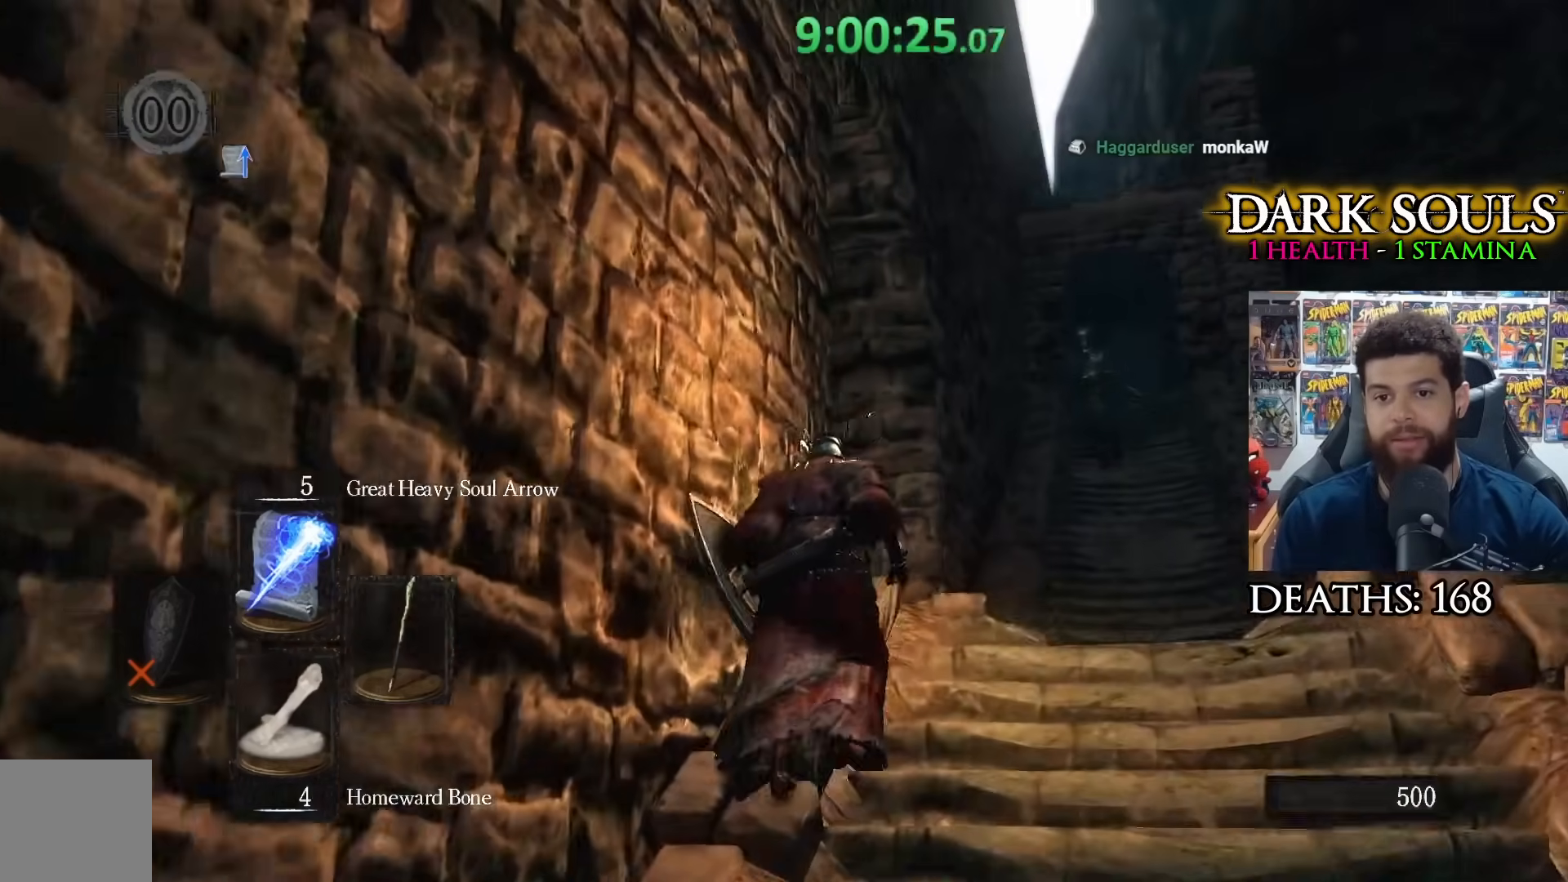
{"buttons": [], "left_stick": "up", "right_stick": "left", "events": []}
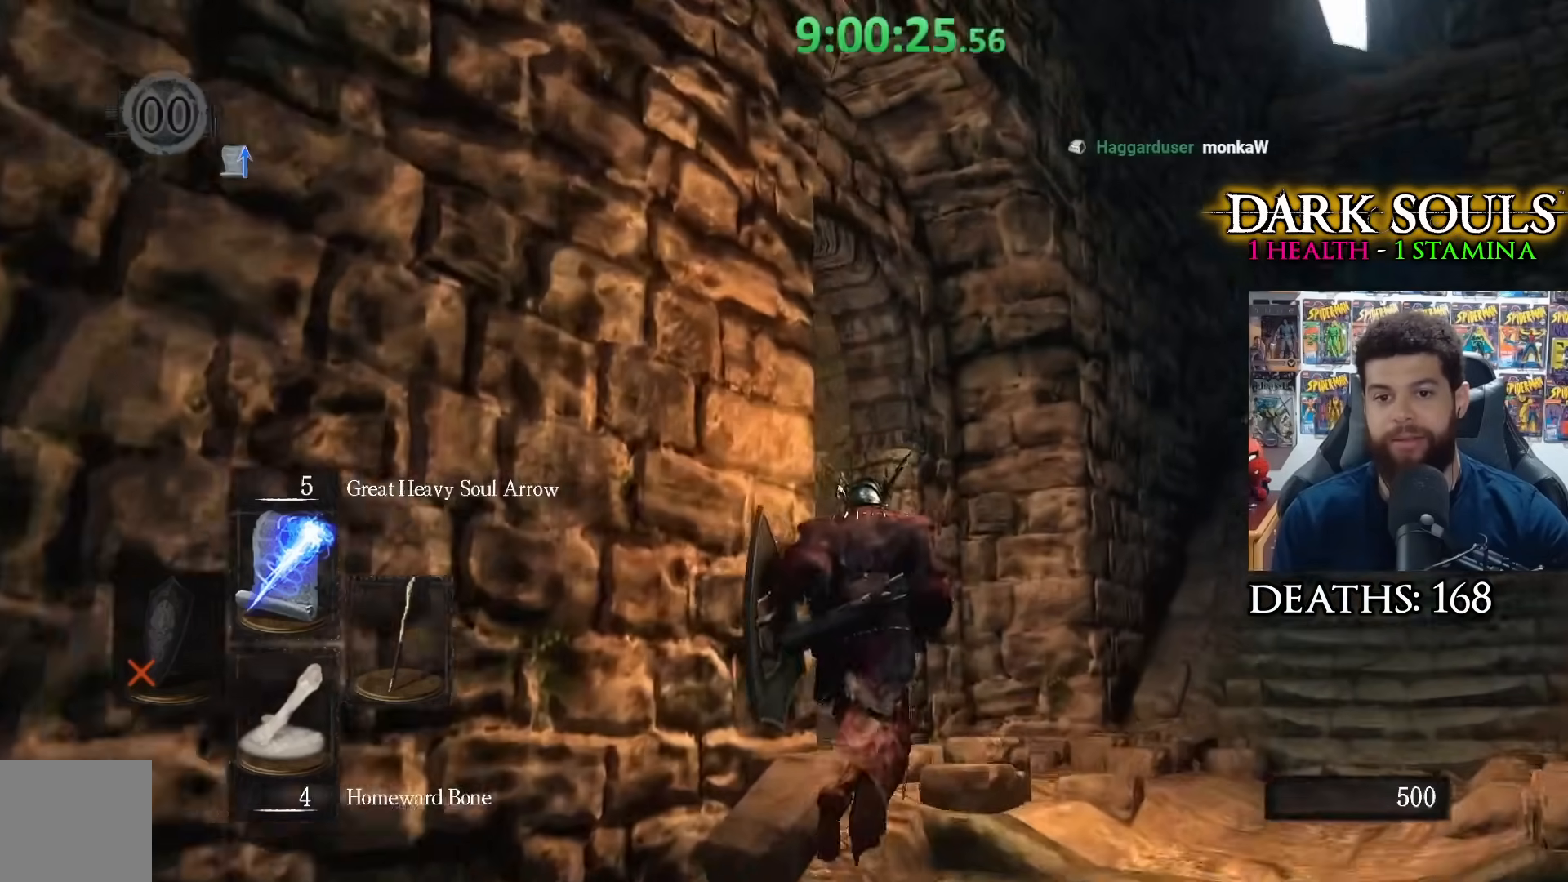
{"buttons": [], "left_stick": "up", "right_stick": "left", "events": []}
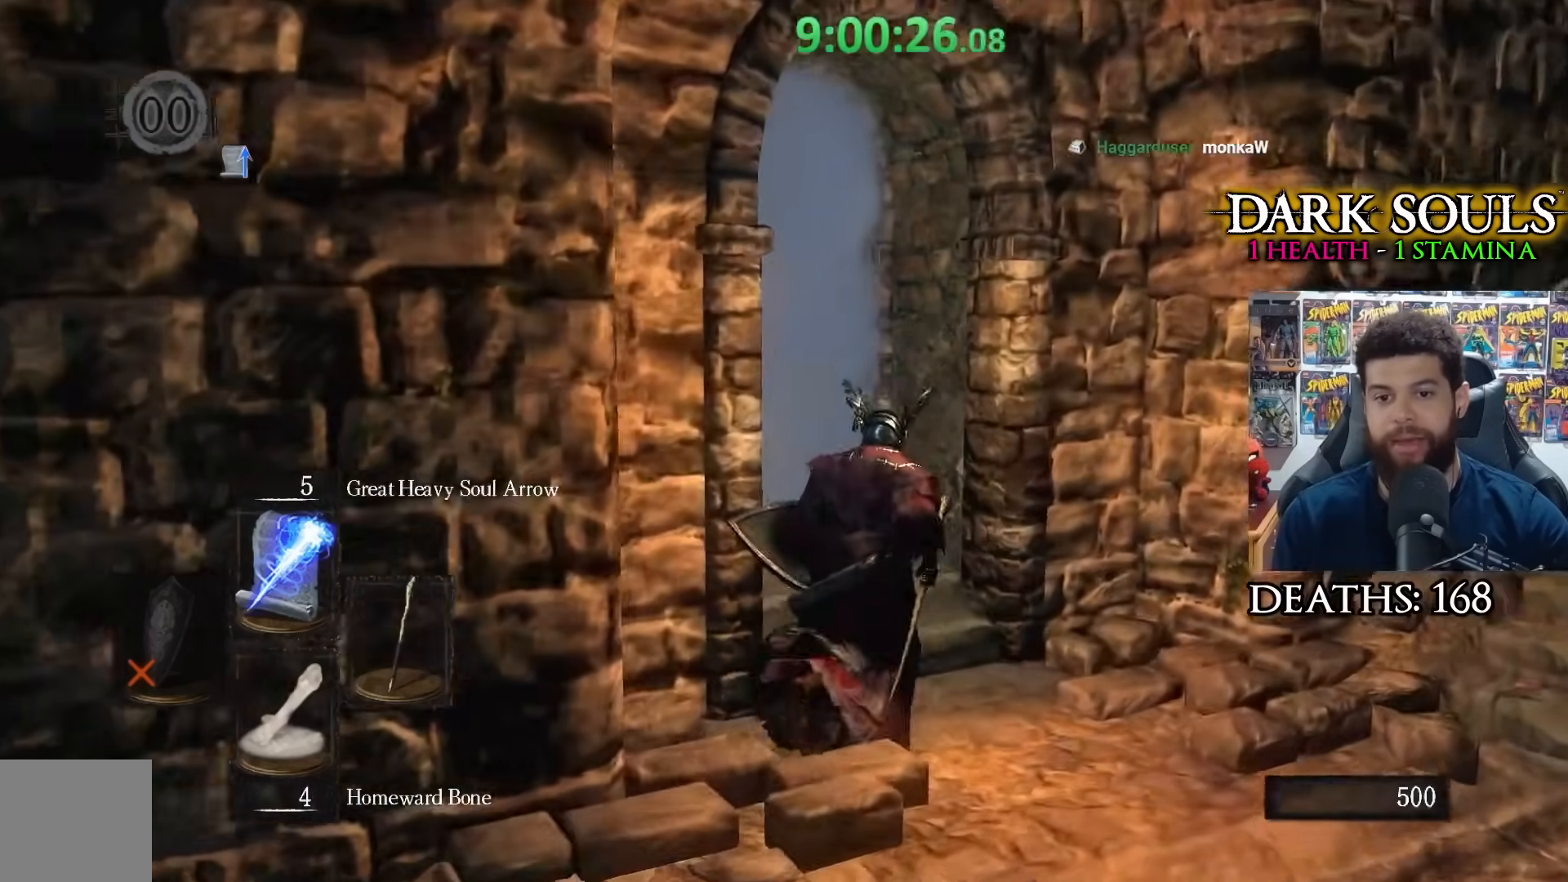
{"buttons": ["A"], "left_stick": "up-left", "right_stick": "center", "events": [[100, "right_stick", "center"], [333, "A", "down"], [383, "left_stick", "up-left"], [433, "A", "up"], [500, "A", "down"]]}
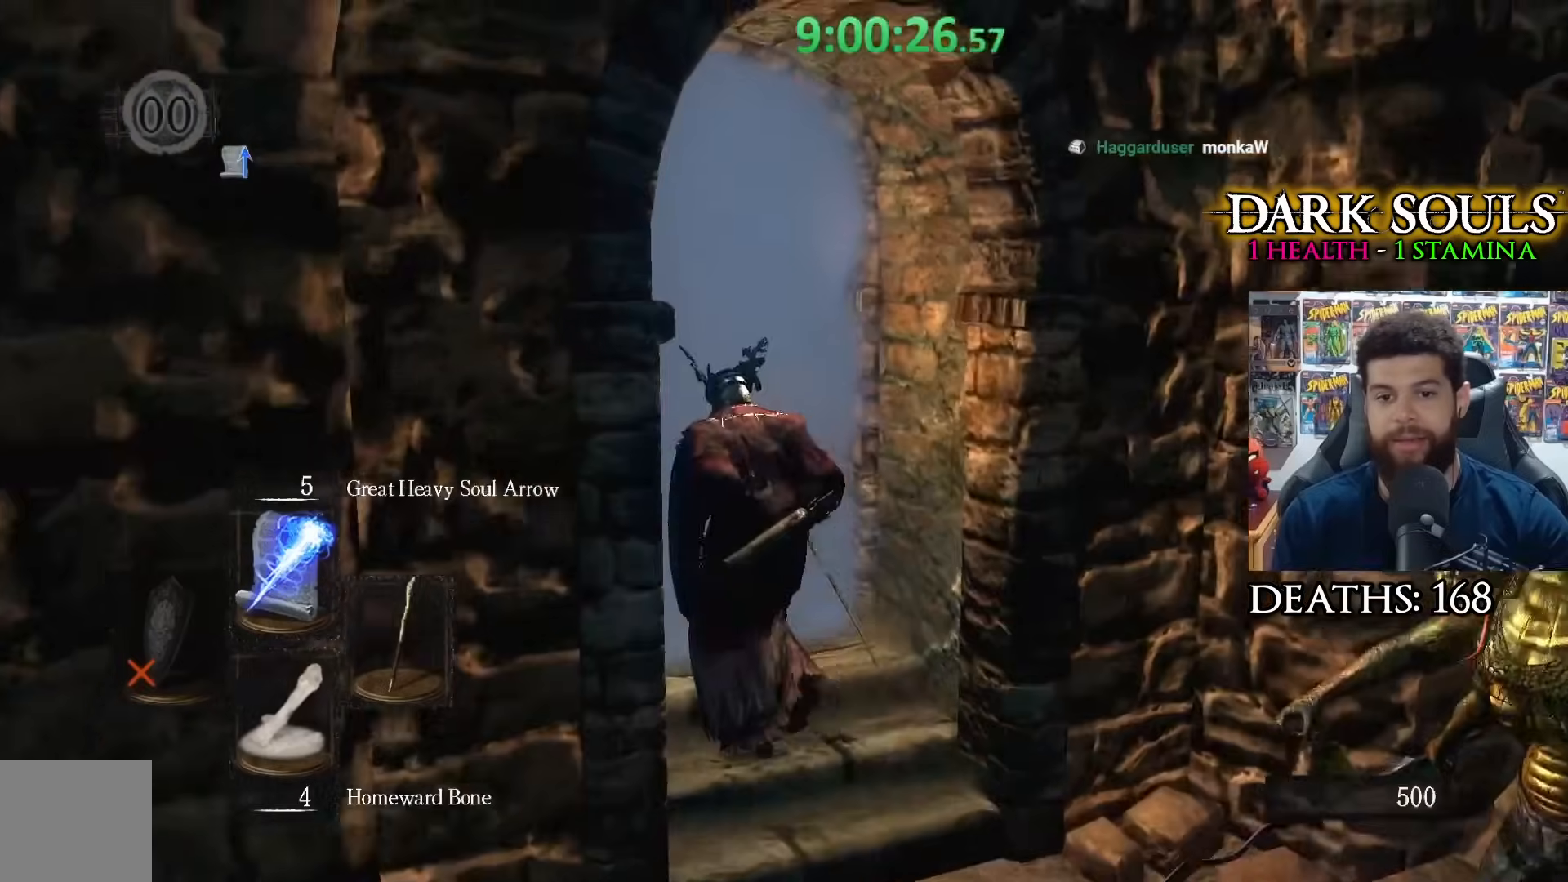
{"buttons": ["A"], "left_stick": "up", "right_stick": "center", "events": [[83, "A", "up"], [133, "A", "down"], [217, "left_stick", "up"], [250, "A", "up"], [317, "A", "down"], [400, "A", "up"], [467, "A", "down"]]}
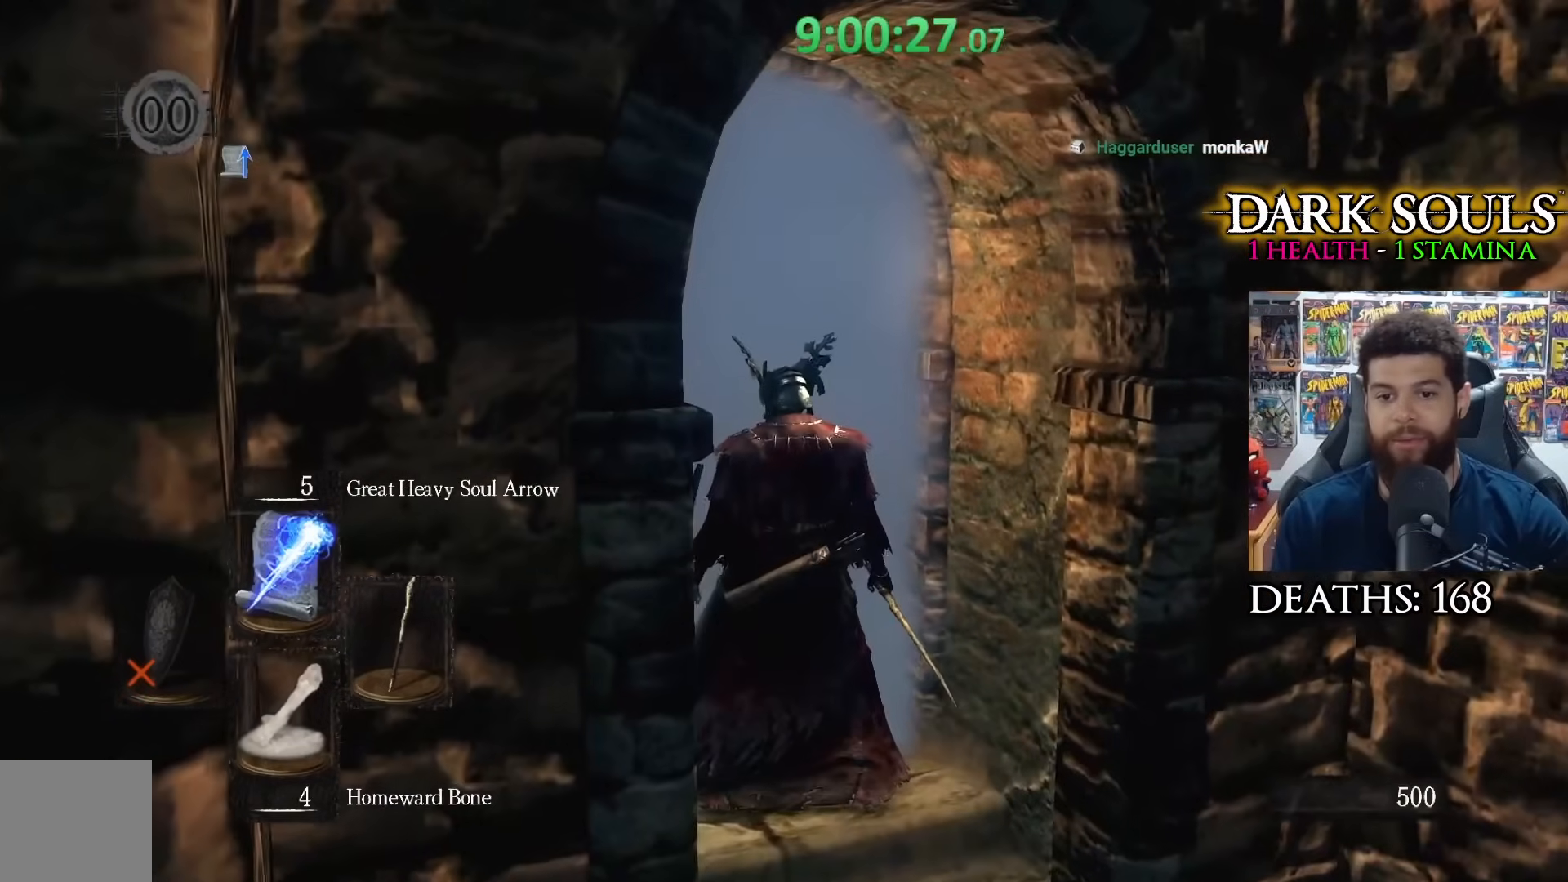
{"buttons": [], "left_stick": "left", "right_stick": "down-right", "events": [[67, "A", "up"], [200, "right_stick", "down-right"], [217, "left_stick", "center"], [333, "left_stick", "left"]]}
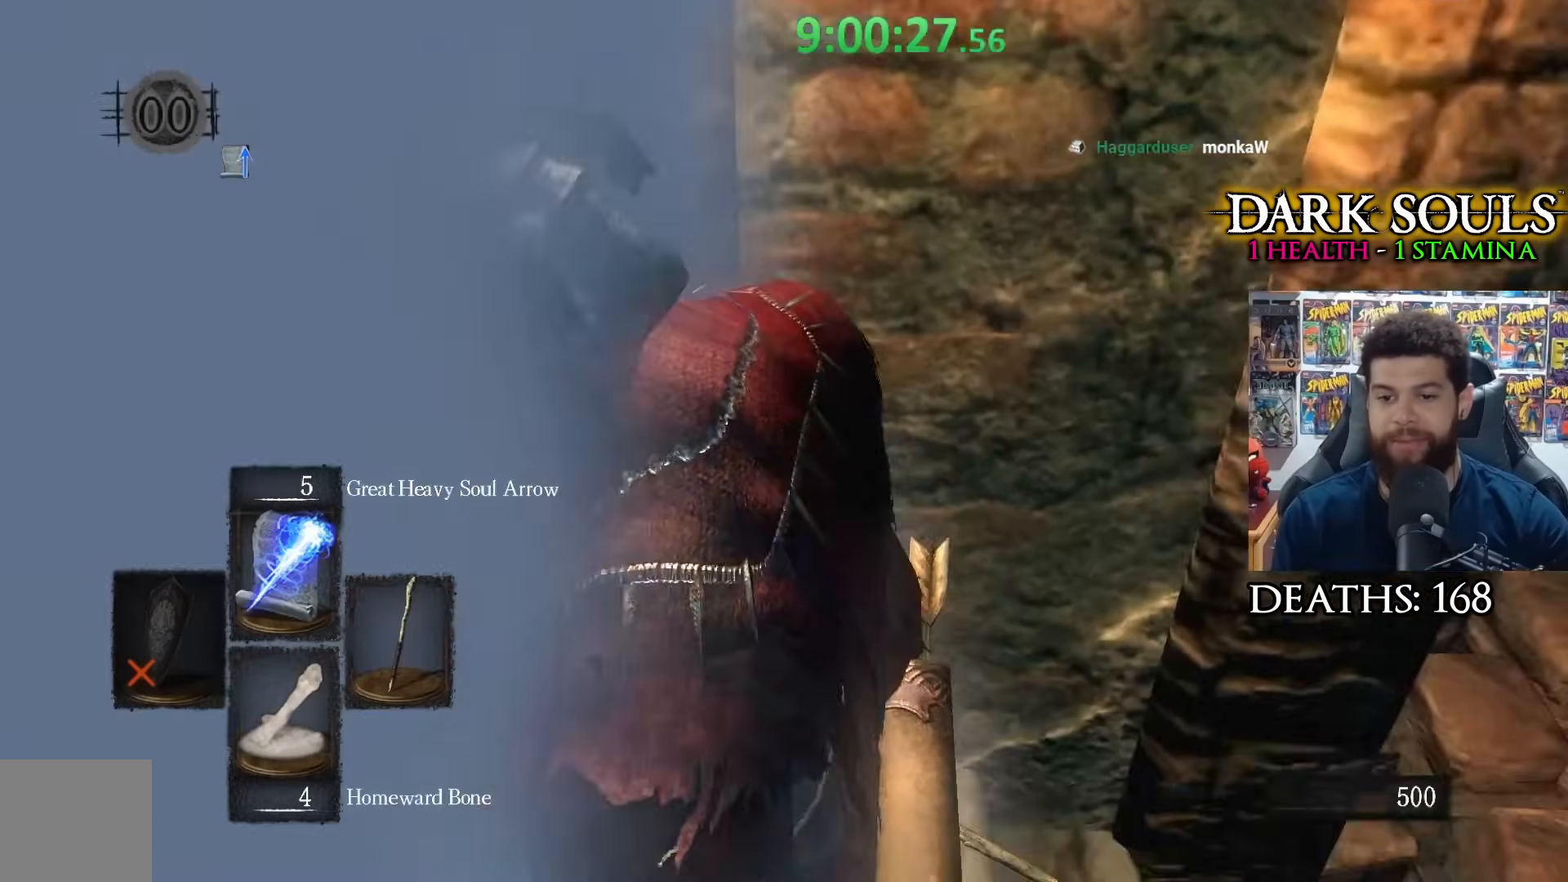
{"buttons": [], "left_stick": "left", "right_stick": "center", "events": [[50, "left_stick", "center"], [133, "right_stick", "center"], [150, "left_stick", "left"], [367, "left_stick", "center"], [483, "left_stick", "left"]]}
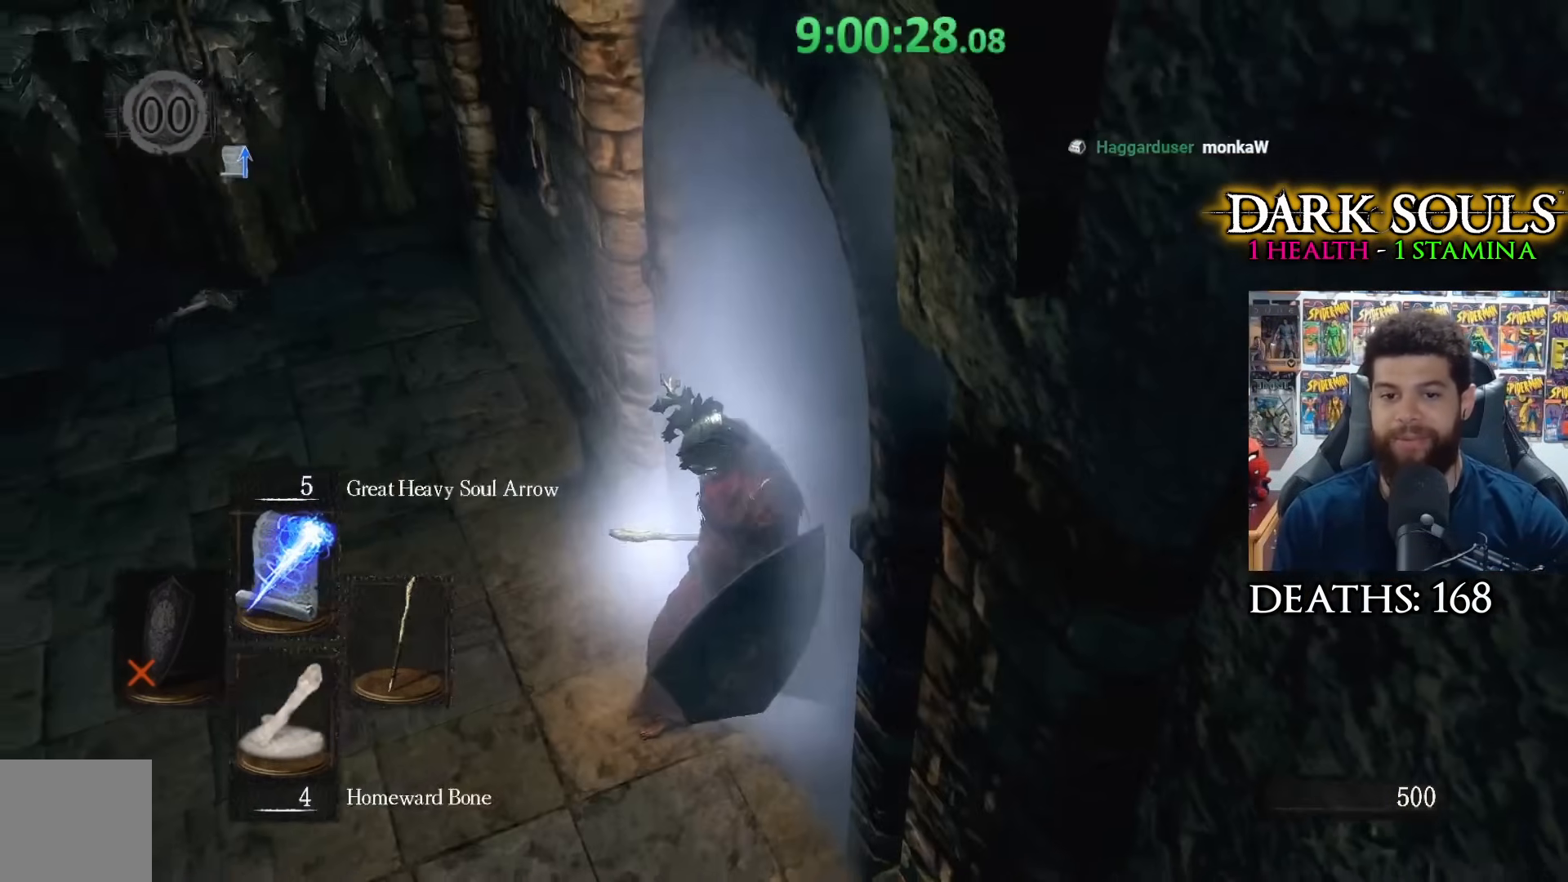
{"buttons": [], "left_stick": "left", "right_stick": "right", "events": [[67, "right_stick", "left"], [183, "left_stick", "up-left"], [283, "right_stick", "right"], [500, "left_stick", "left"]]}
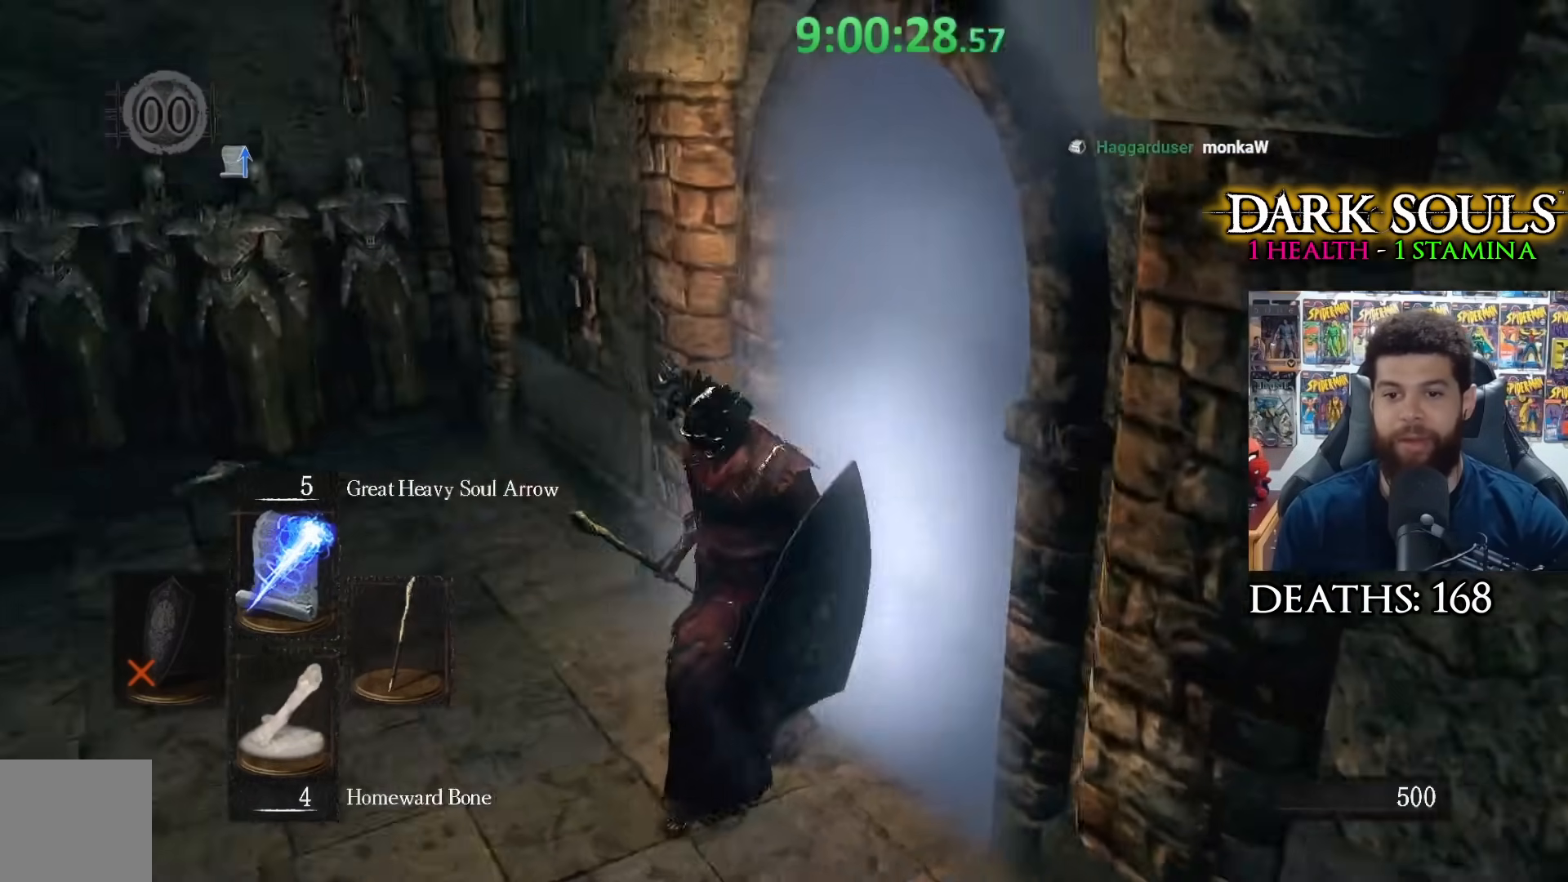
{"buttons": [], "left_stick": "left", "right_stick": "center", "events": [[117, "left_stick", "down-left"], [217, "right_stick", "center"], [350, "left_stick", "center"], [467, "left_stick", "left"]]}